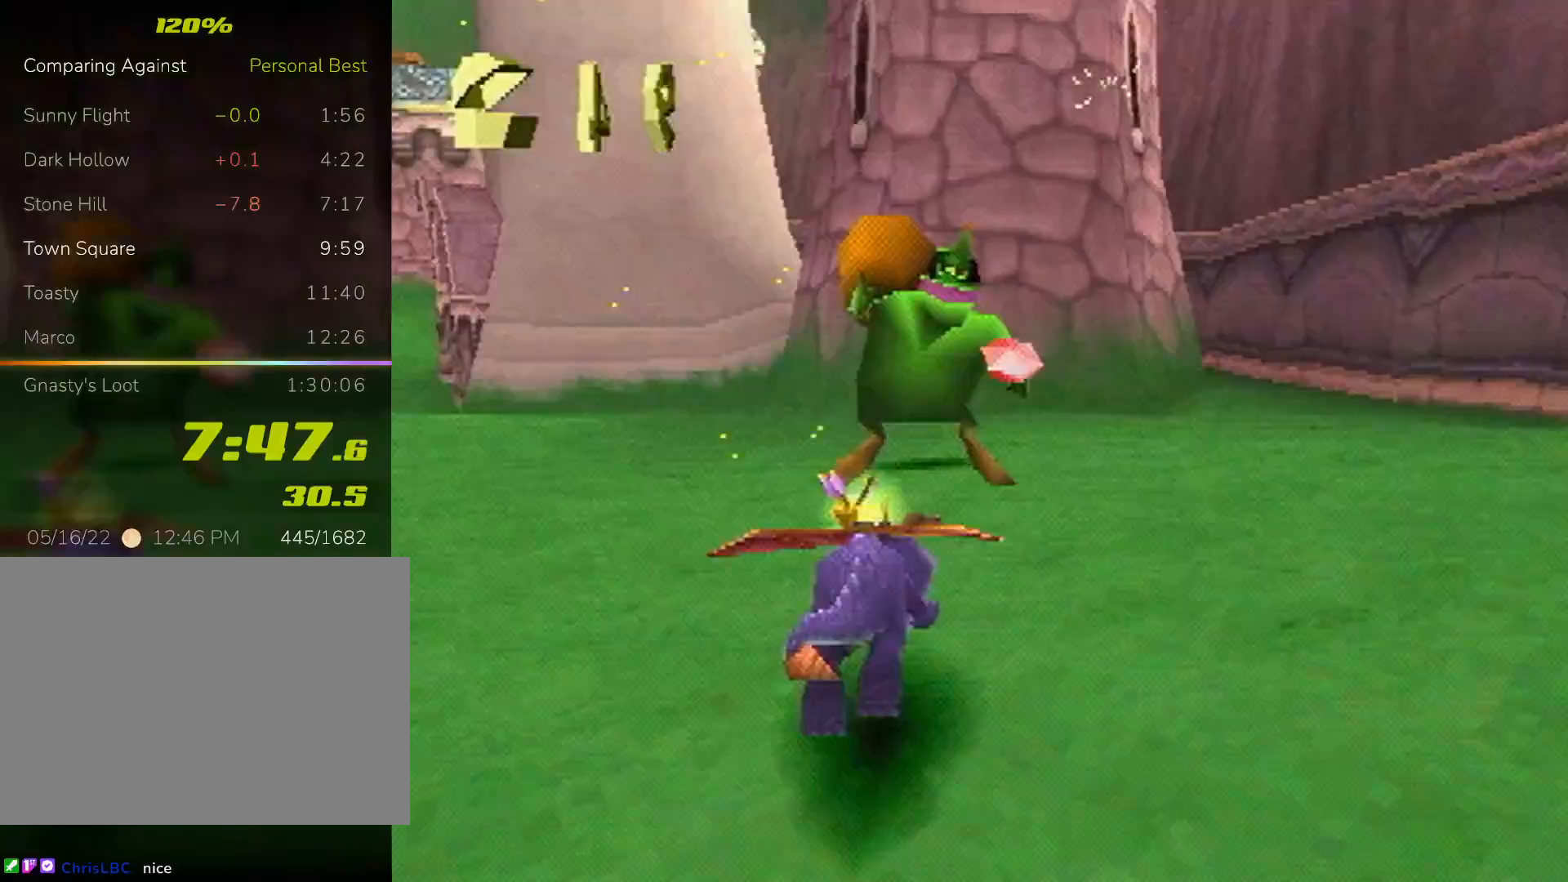
Gameplay with a controller (PlayStation layout); each line is a JSON object with the inputs held at the frame after it (dt_ms = milliseconds from this image to that frame). "events" lists button and stick changes between this image and that frame as [ms after this image, input, new state], when the widget could be followed in between. Not read: L3 R3 right_stick.
{"dt_ms": 500, "buttons": [], "left_stick": "up", "events": [[100, "CIRCLE", "up"], [100, "L2", "up"], [267, "CROSS", "down"], [333, "CROSS", "up"]]}
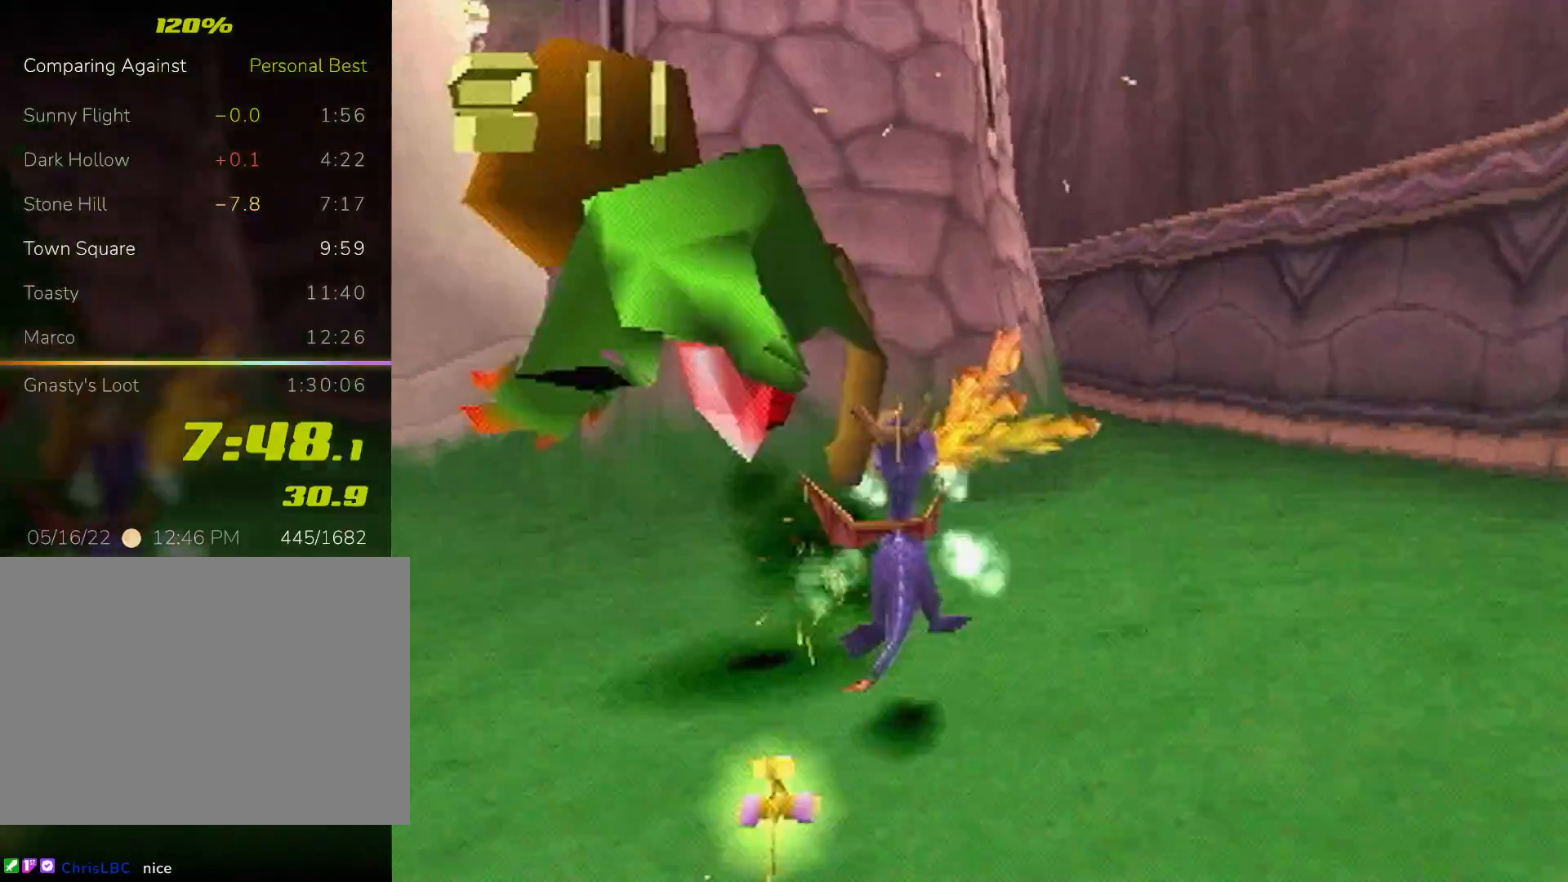
{"dt_ms": 500, "buttons": ["SQUARE"], "left_stick": "left", "events": [[33, "left_stick", "up-left"], [133, "left_stick", "left"], [333, "SQUARE", "down"]]}
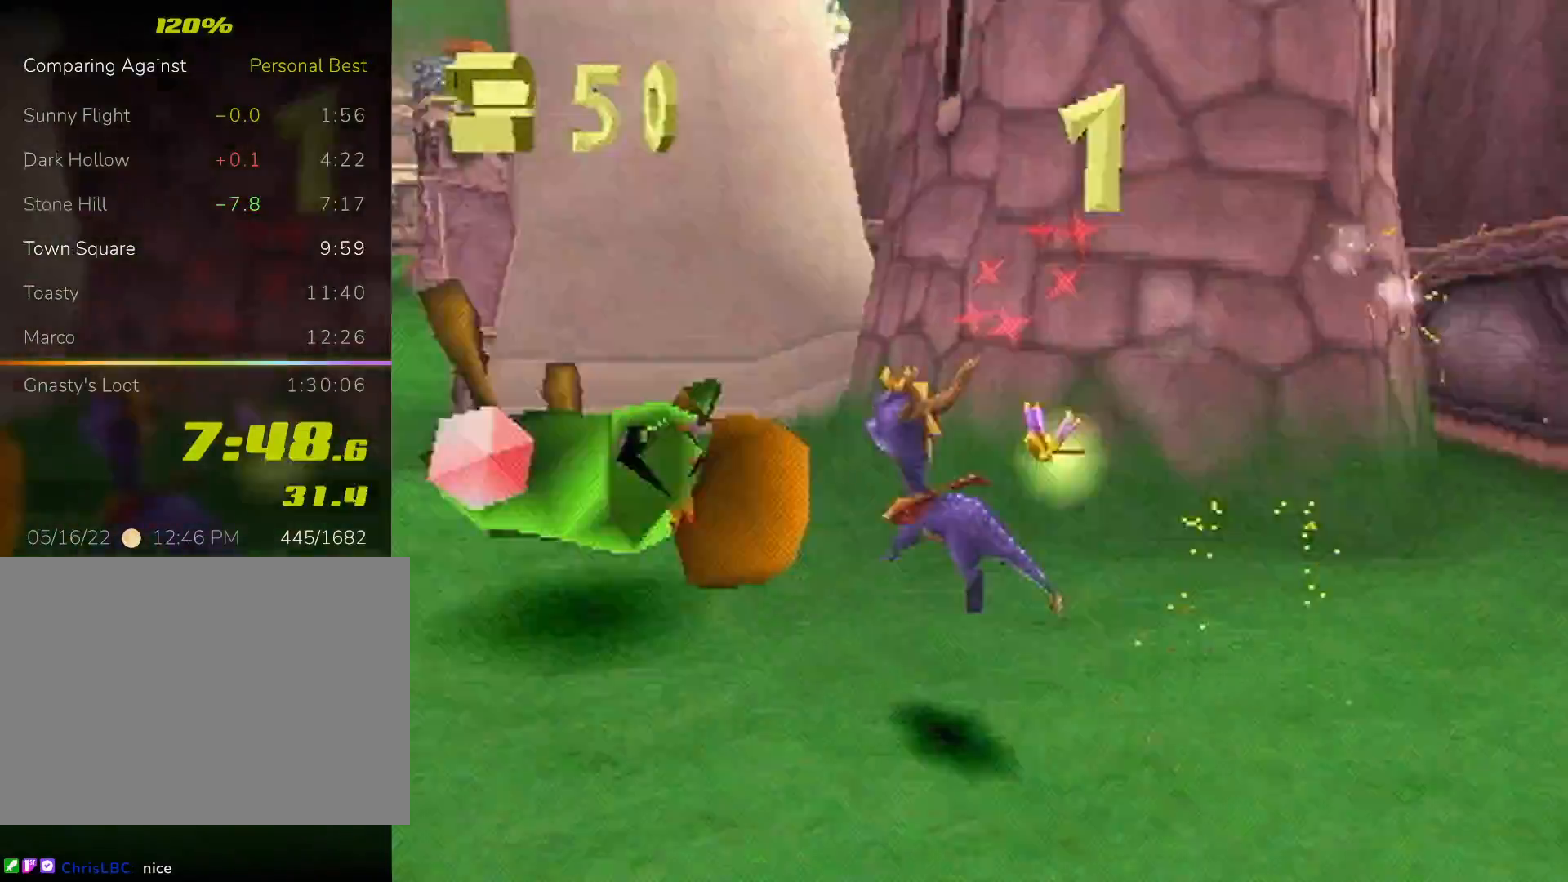
{"dt_ms": 500, "buttons": ["SQUARE", "L2"], "left_stick": "right"}
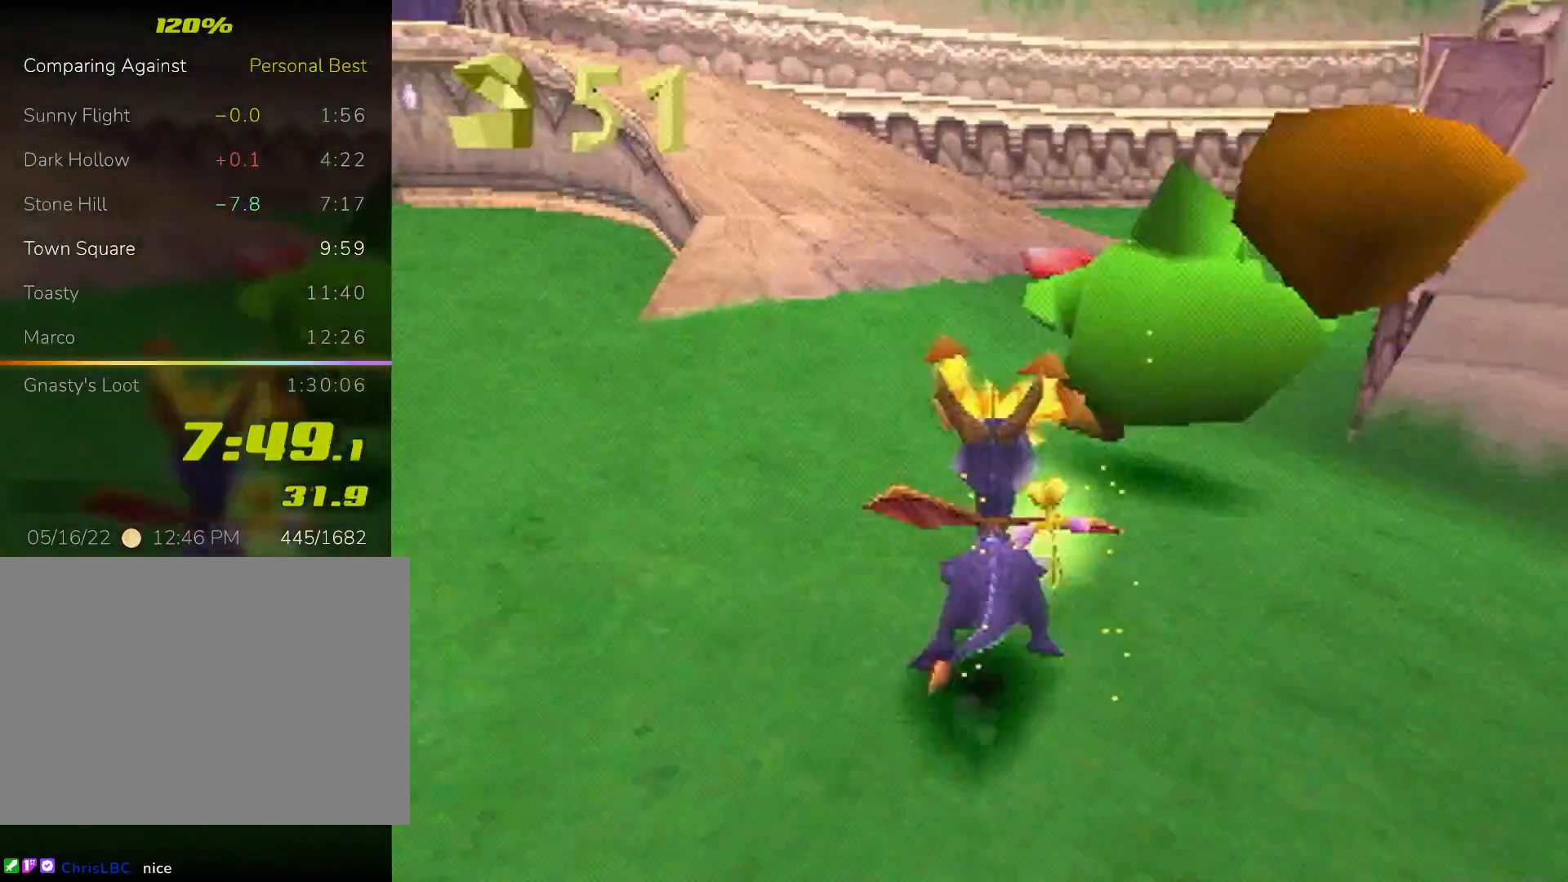
{"dt_ms": 1000, "buttons": ["CROSS", "L2"], "left_stick": "up-right"}
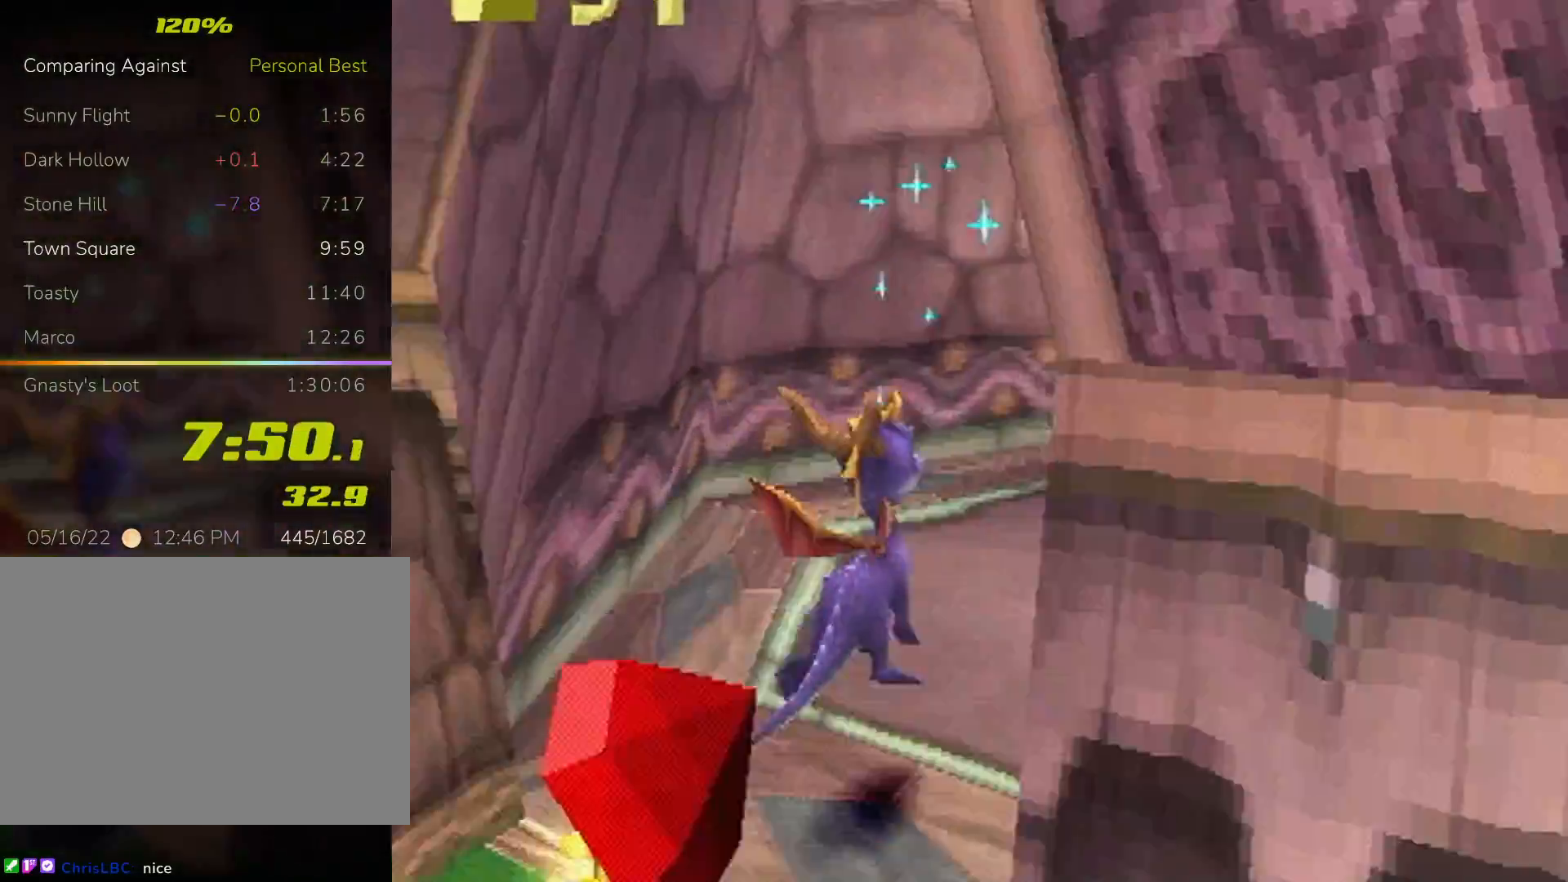
{"dt_ms": 500, "buttons": ["CIRCLE", "L2"], "left_stick": "up", "events": [[300, "CIRCLE", "down"], [300, "CROSS", "up"], [300, "left_stick", "up"]]}
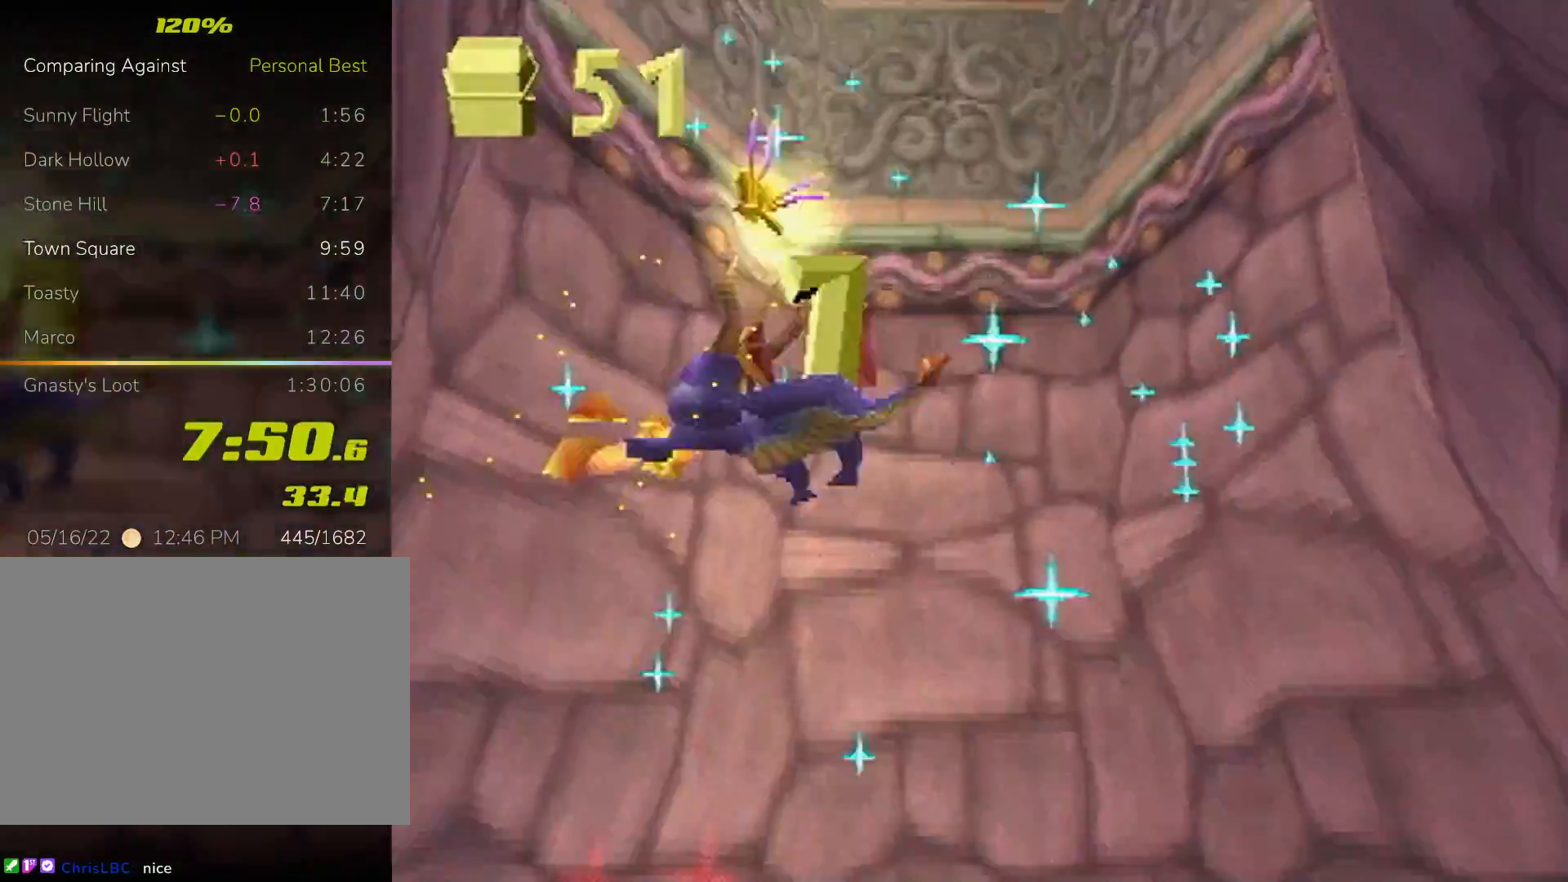
{"dt_ms": 500, "buttons": ["SQUARE"], "left_stick": "center", "events": [[200, "L2", "up"], [267, "CIRCLE", "up"], [267, "left_stick", "center"], [500, "SQUARE", "down"]]}
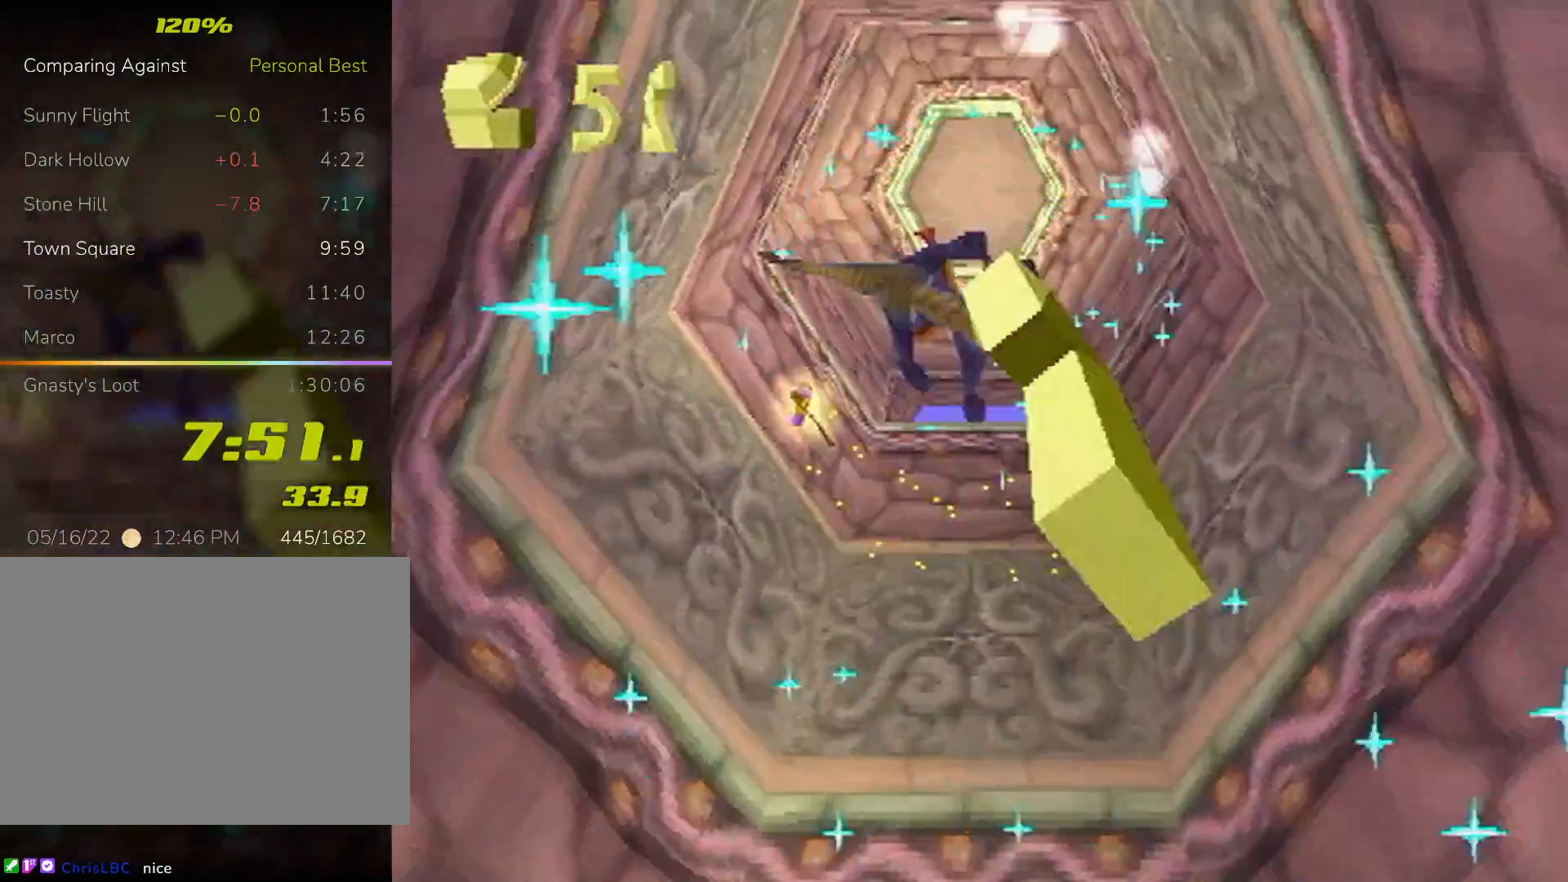
{"dt_ms": 500, "buttons": ["SQUARE"], "left_stick": "left", "events": [[333, "left_stick", "left"]]}
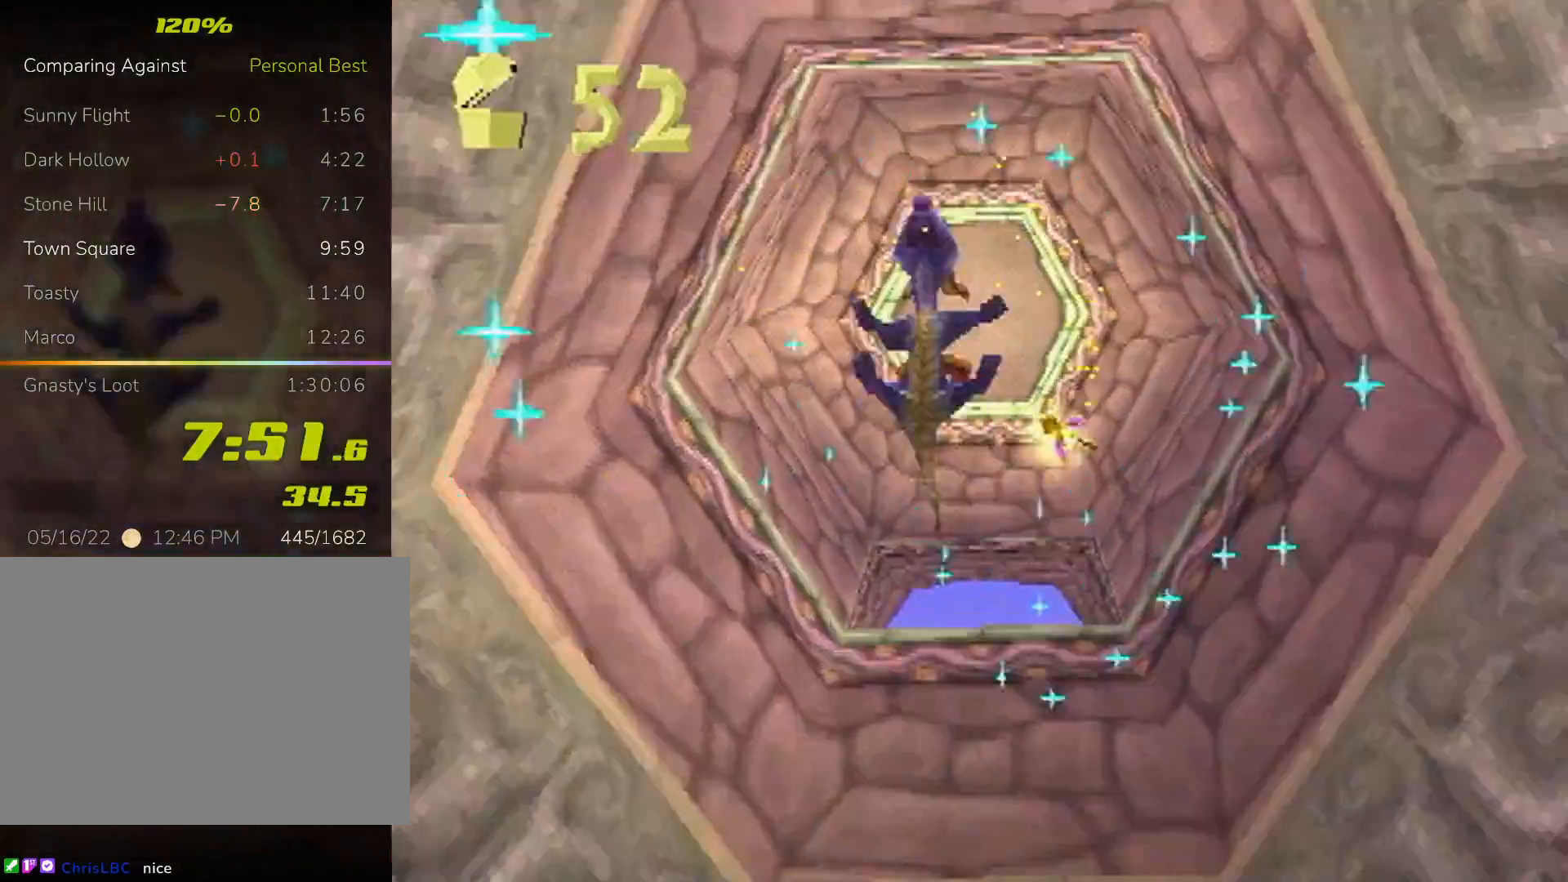
{"dt_ms": 500, "buttons": ["SQUARE"], "left_stick": "left", "events": []}
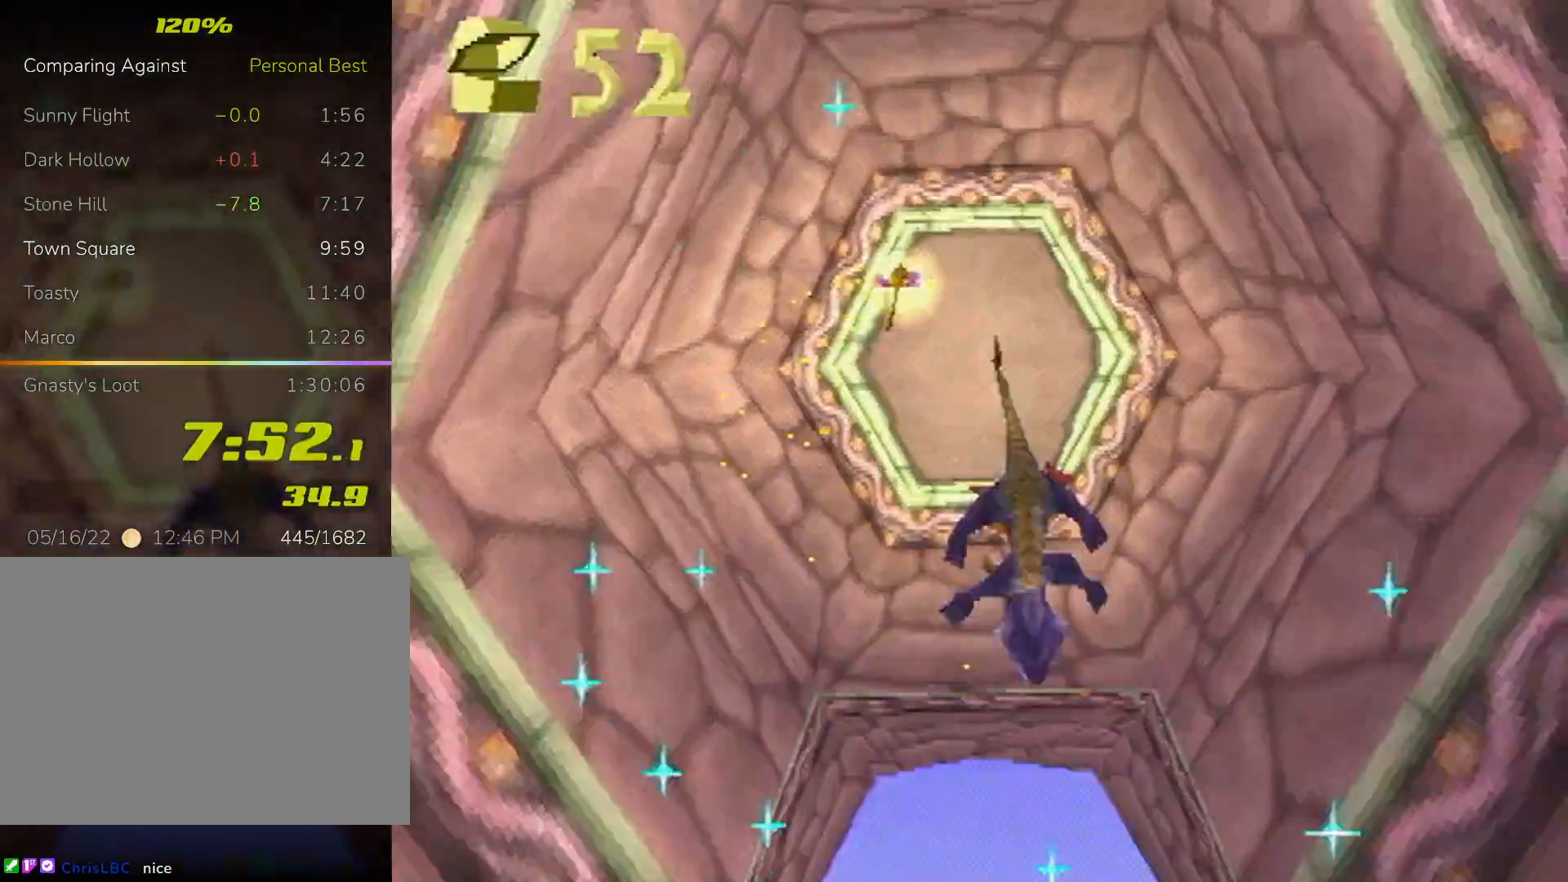
{"dt_ms": 500, "buttons": ["SQUARE"], "left_stick": "left", "events": []}
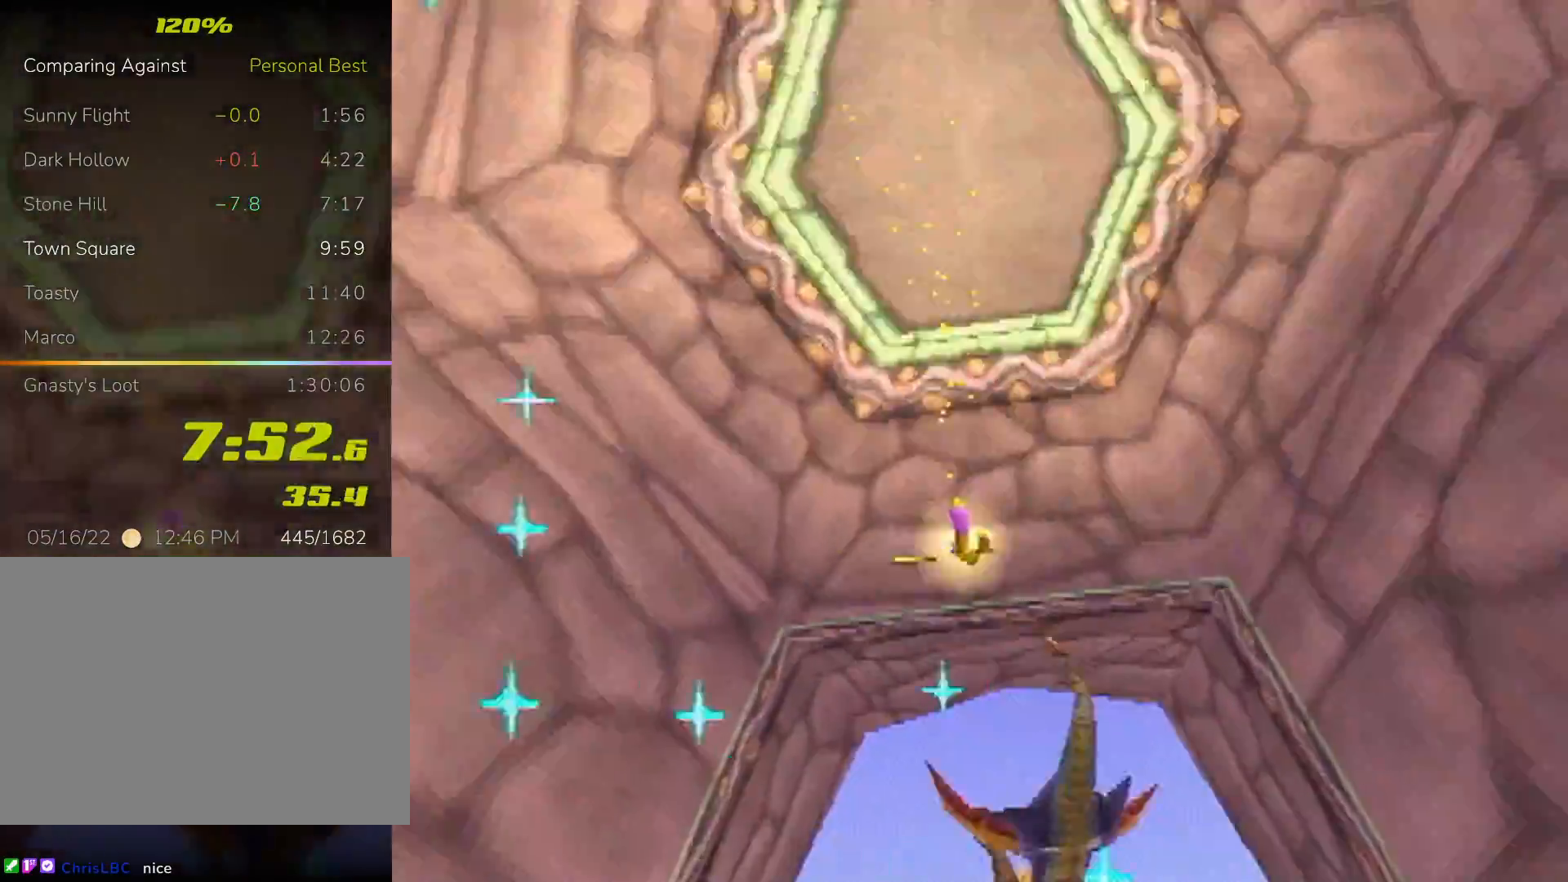
{"dt_ms": 500, "buttons": ["SQUARE"], "left_stick": "left", "events": []}
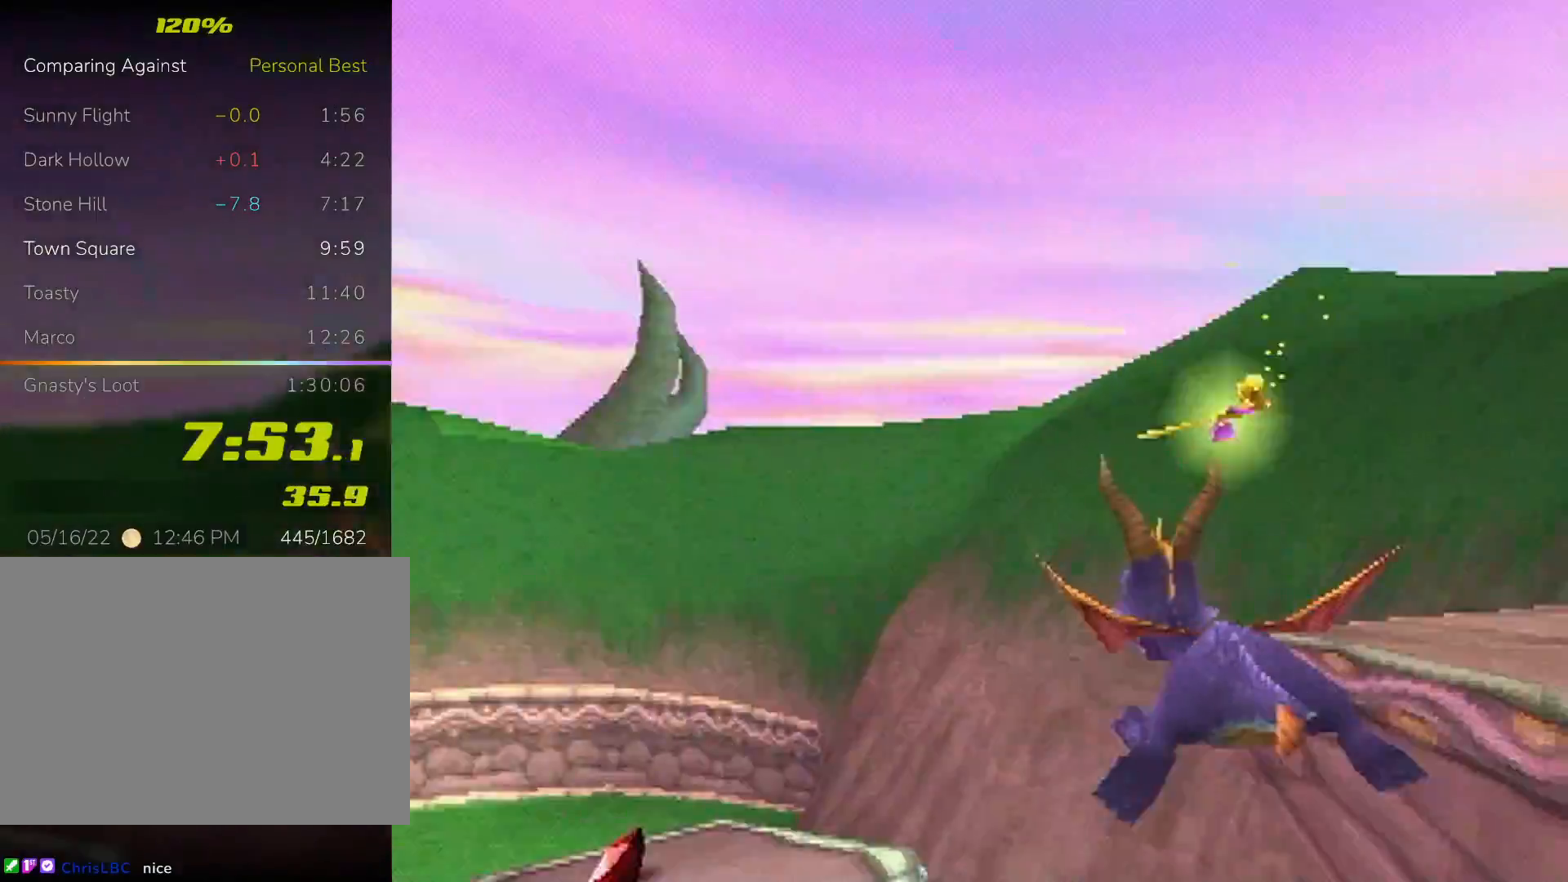
{"dt_ms": 500, "buttons": ["SQUARE"], "left_stick": "center", "events": [[400, "left_stick", "center"]]}
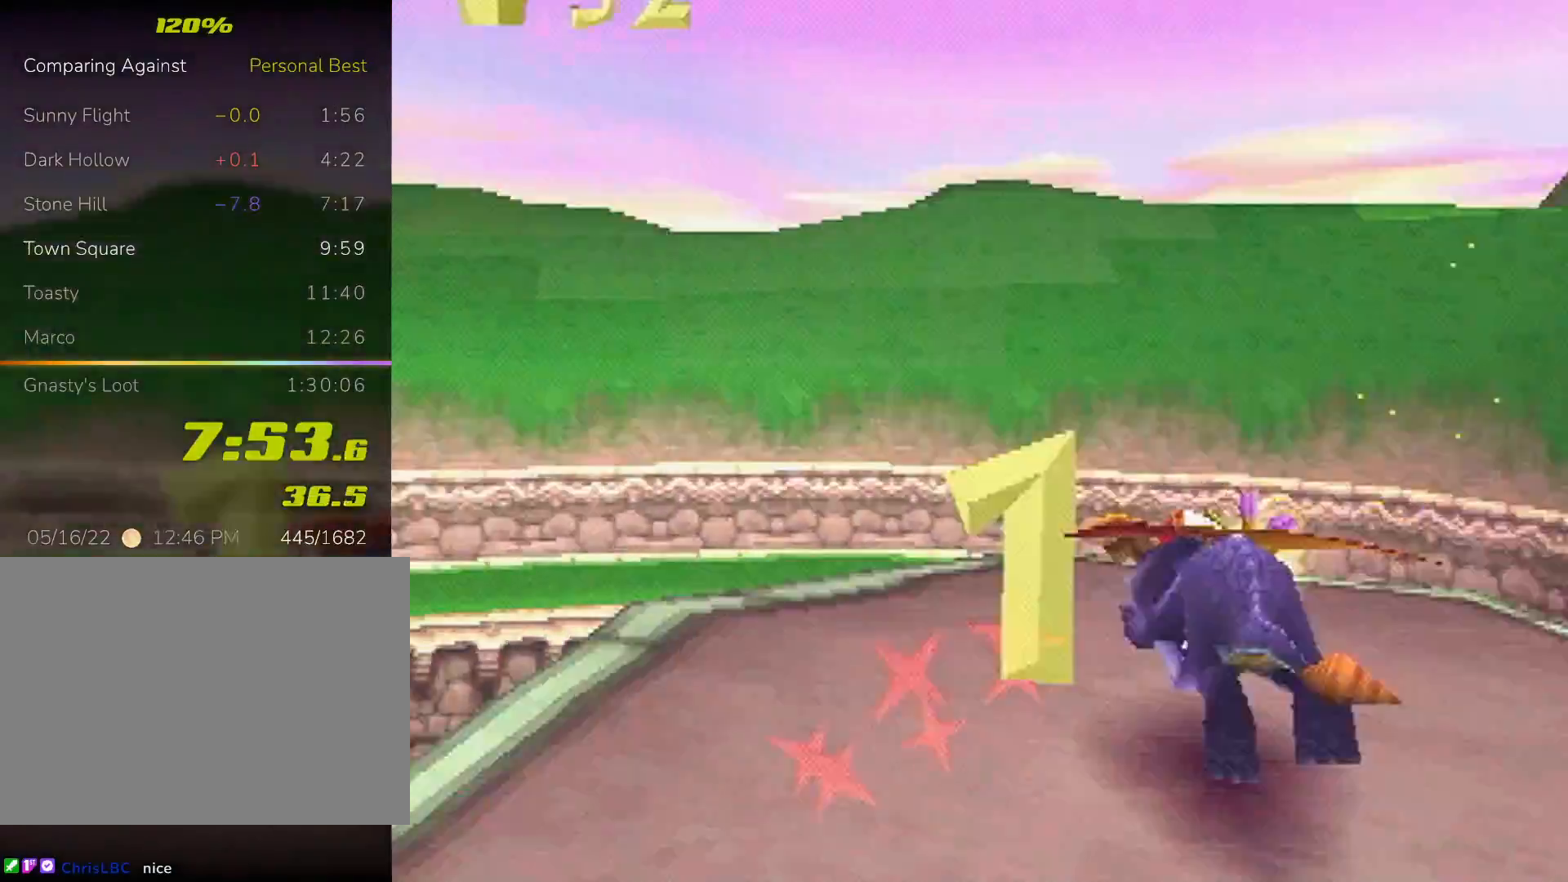
{"dt_ms": 500, "buttons": ["SQUARE"], "left_stick": "right", "events": [[500, "left_stick", "right"]]}
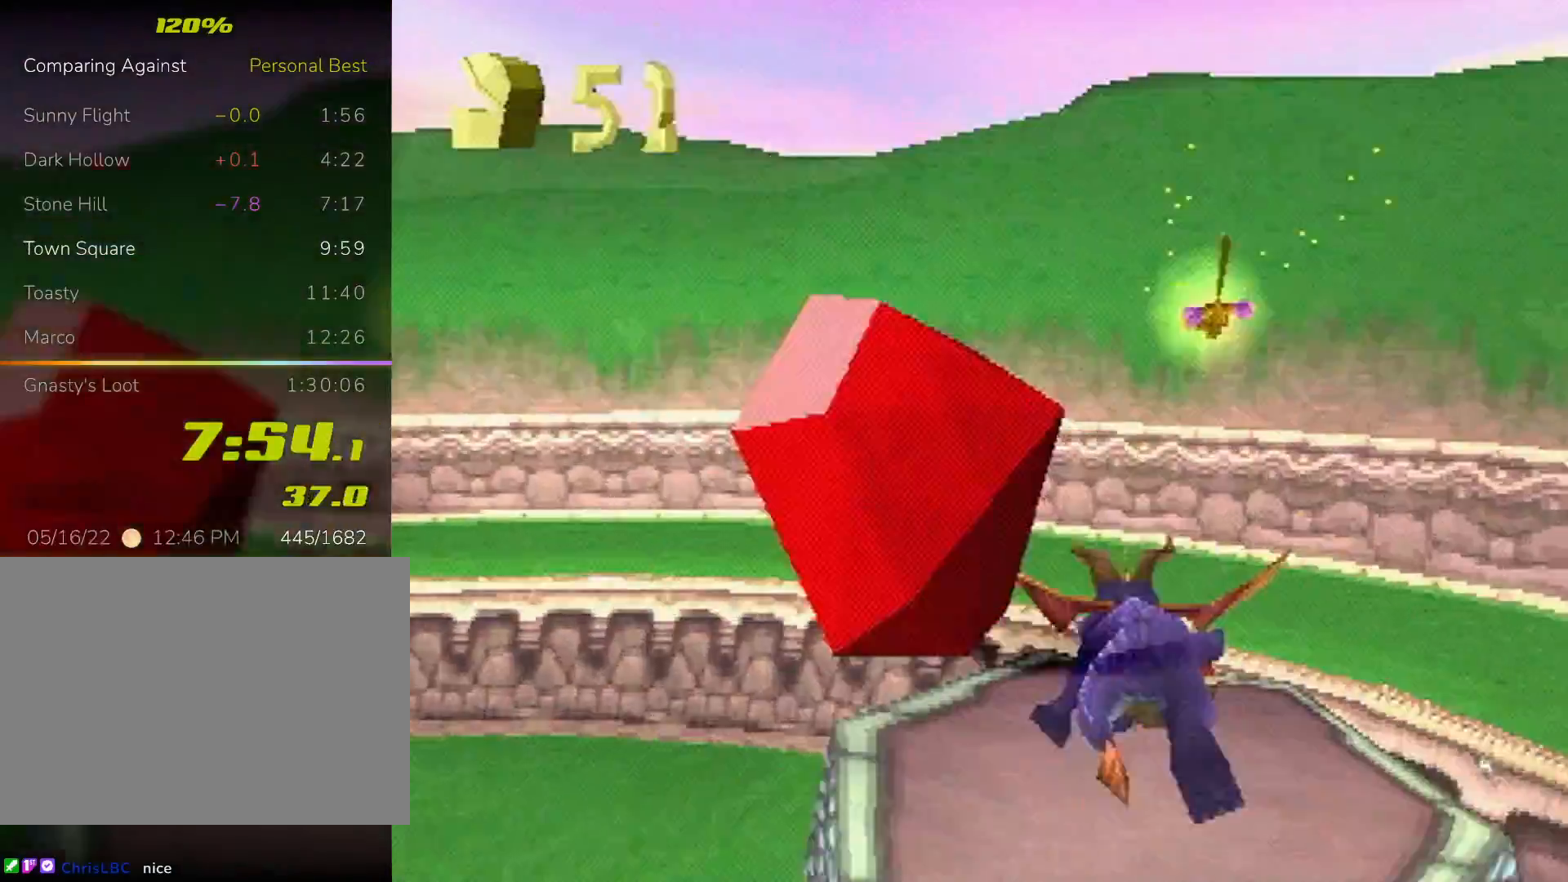
{"dt_ms": 500, "buttons": ["L2"], "left_stick": "right", "events": [[33, "L2", "down"], [267, "SQUARE", "up"], [267, "START", "down"], [333, "CROSS", "down"], [333, "L2", "up"], [333, "START", "up"], [367, "CROSS", "up"], [433, "L2", "down"]]}
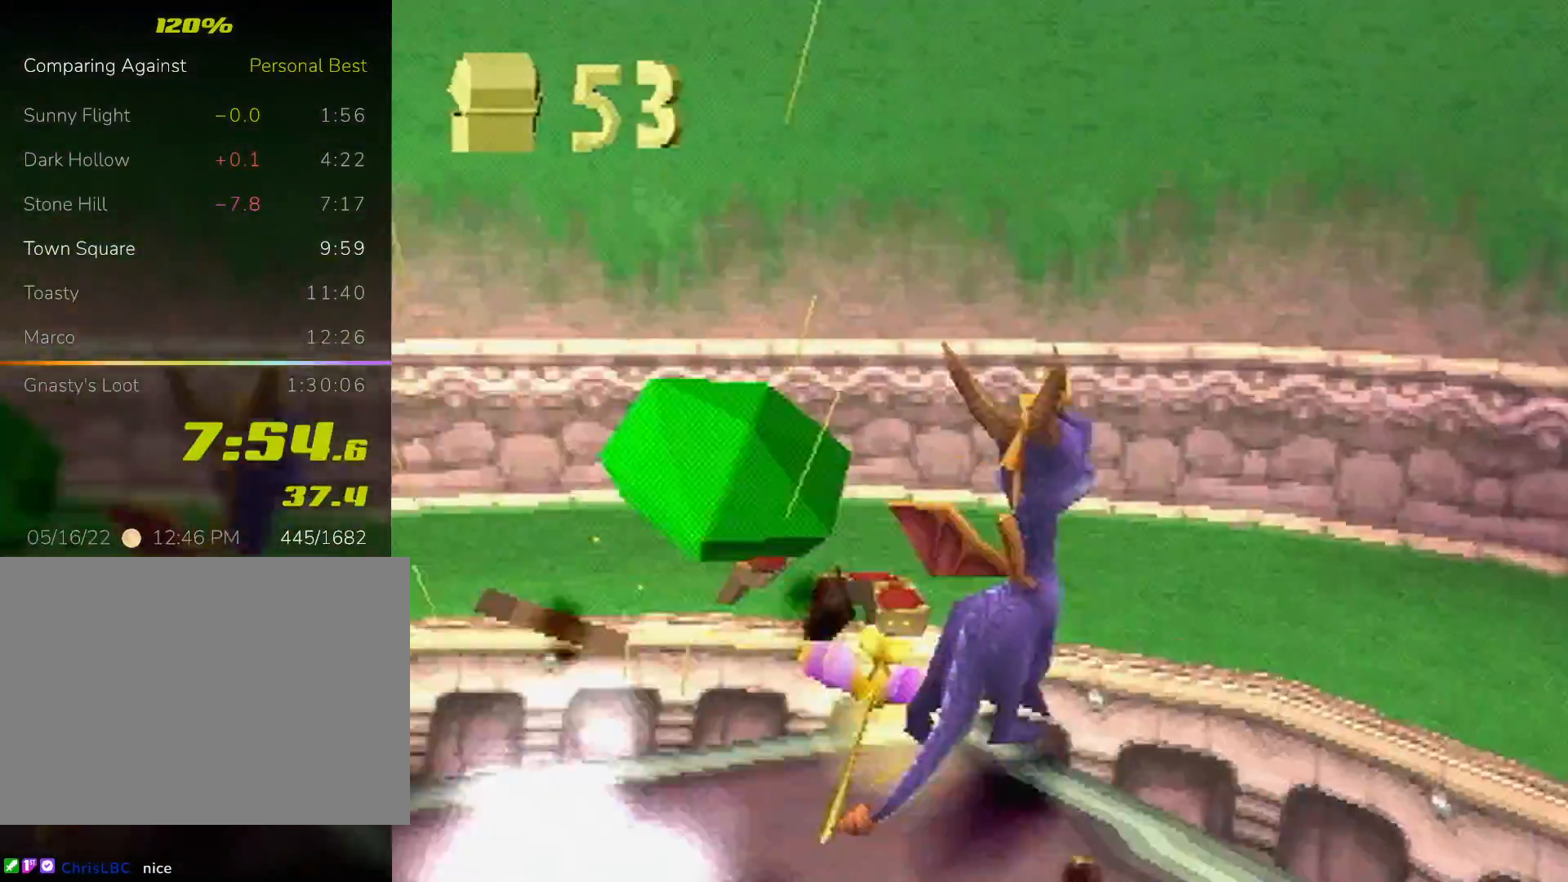
{"dt_ms": 500, "buttons": ["SQUARE", "L2"], "left_stick": "right", "events": [[67, "left_stick", "down-right"], [233, "SQUARE", "down"], [400, "left_stick", "right"]]}
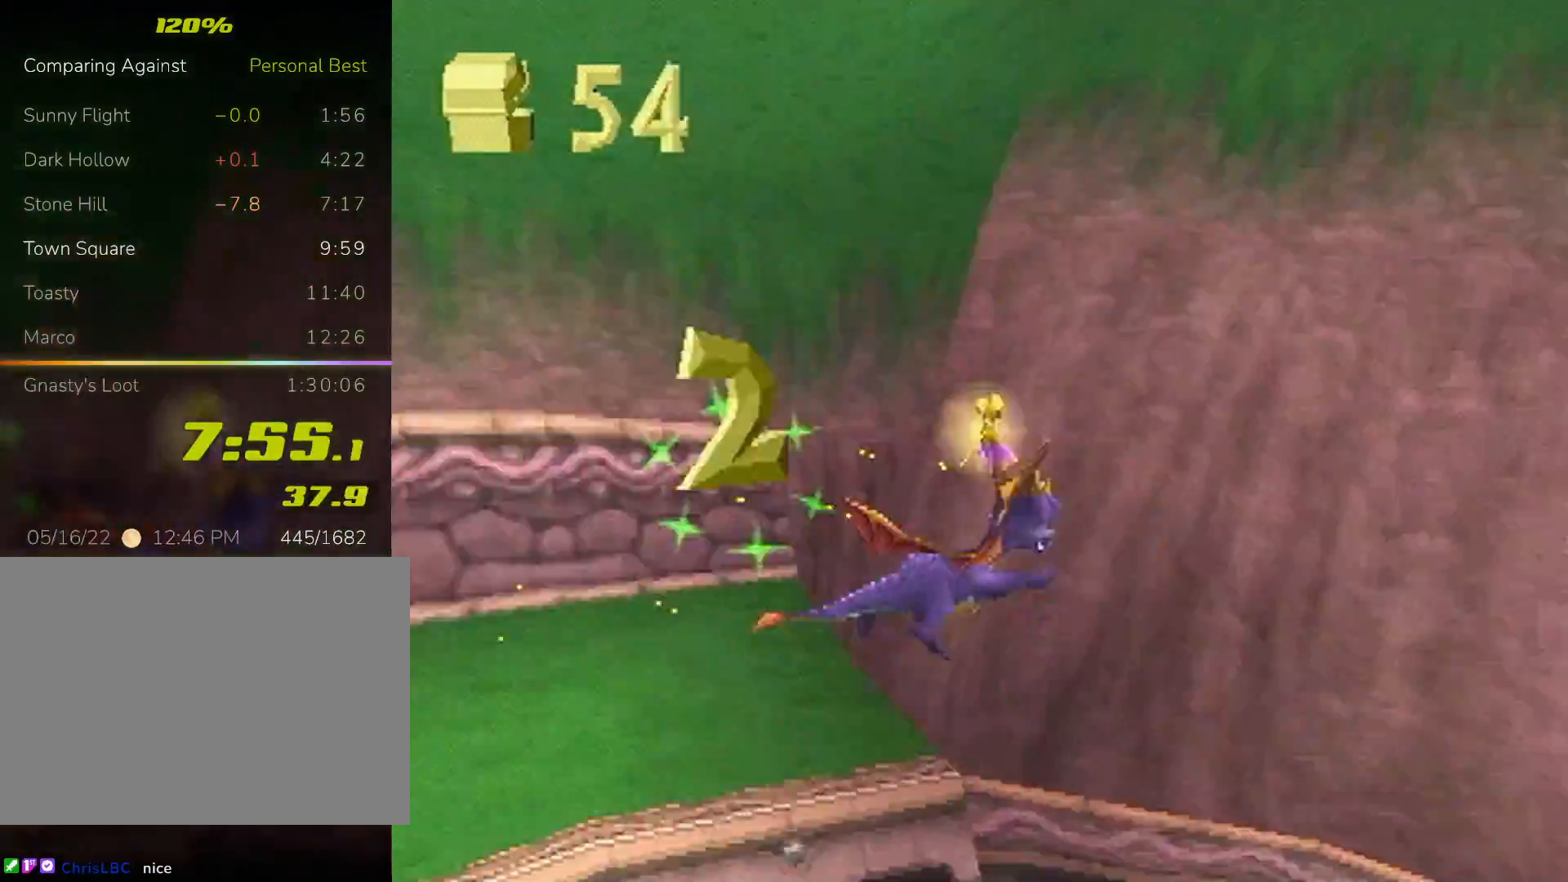
{"dt_ms": 500, "buttons": ["CROSS", "SQUARE"], "left_stick": "right", "events": [[167, "L2", "up"], [300, "left_stick", "center"], [333, "CROSS", "down"], [467, "left_stick", "right"]]}
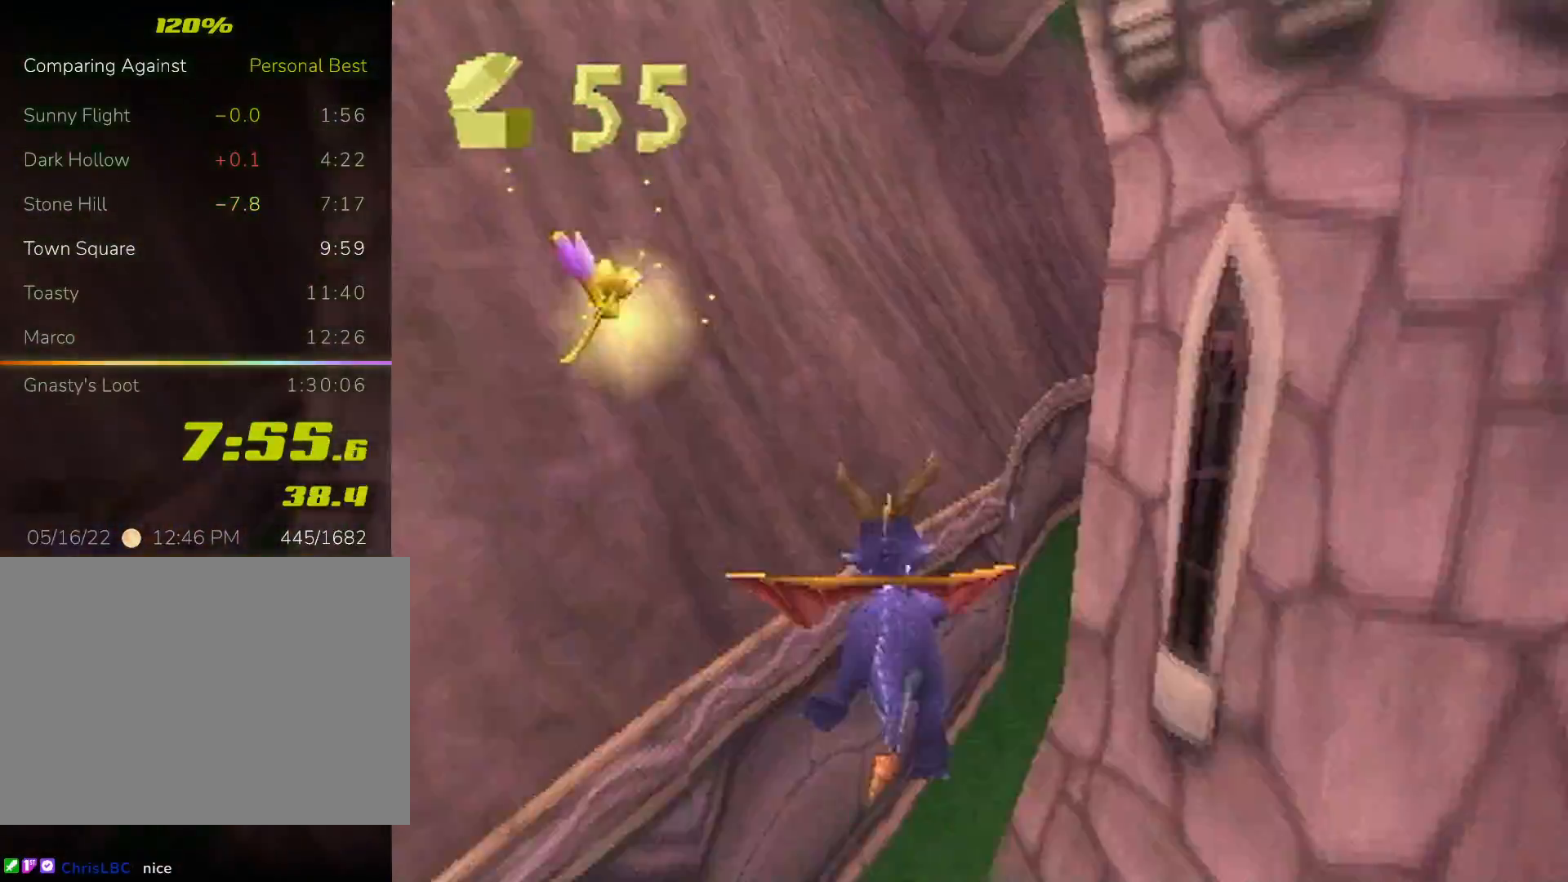
{"dt_ms": 500, "buttons": ["SQUARE"], "left_stick": "center", "events": [[100, "CROSS", "up"], [200, "left_stick", "center"], [300, "left_stick", "right"], [400, "left_stick", "center"]]}
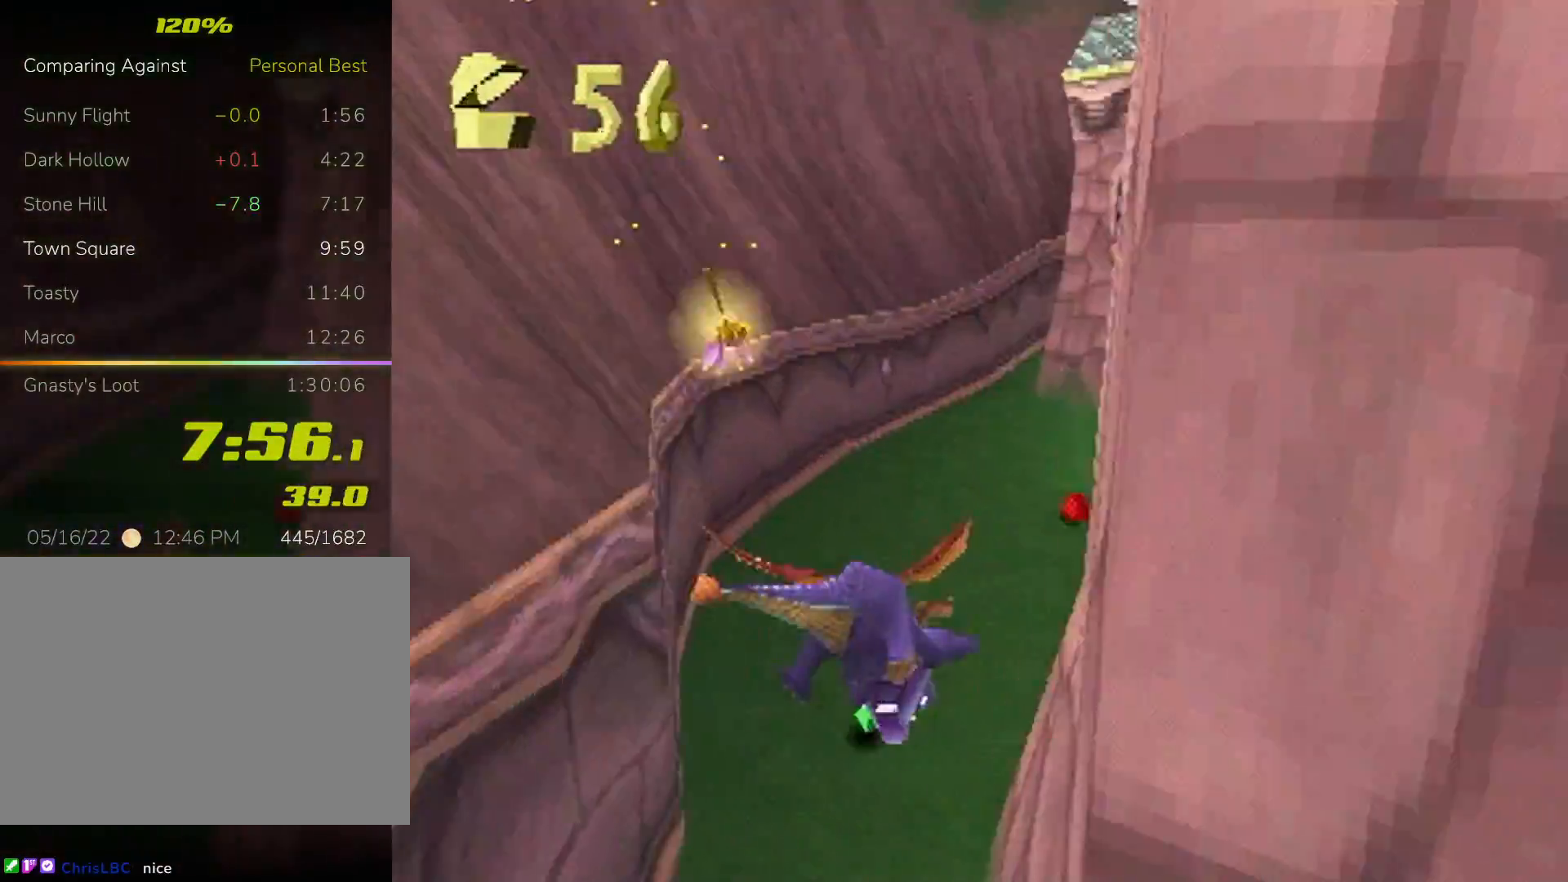
{"dt_ms": 1000, "buttons": ["SQUARE"], "left_stick": "right"}
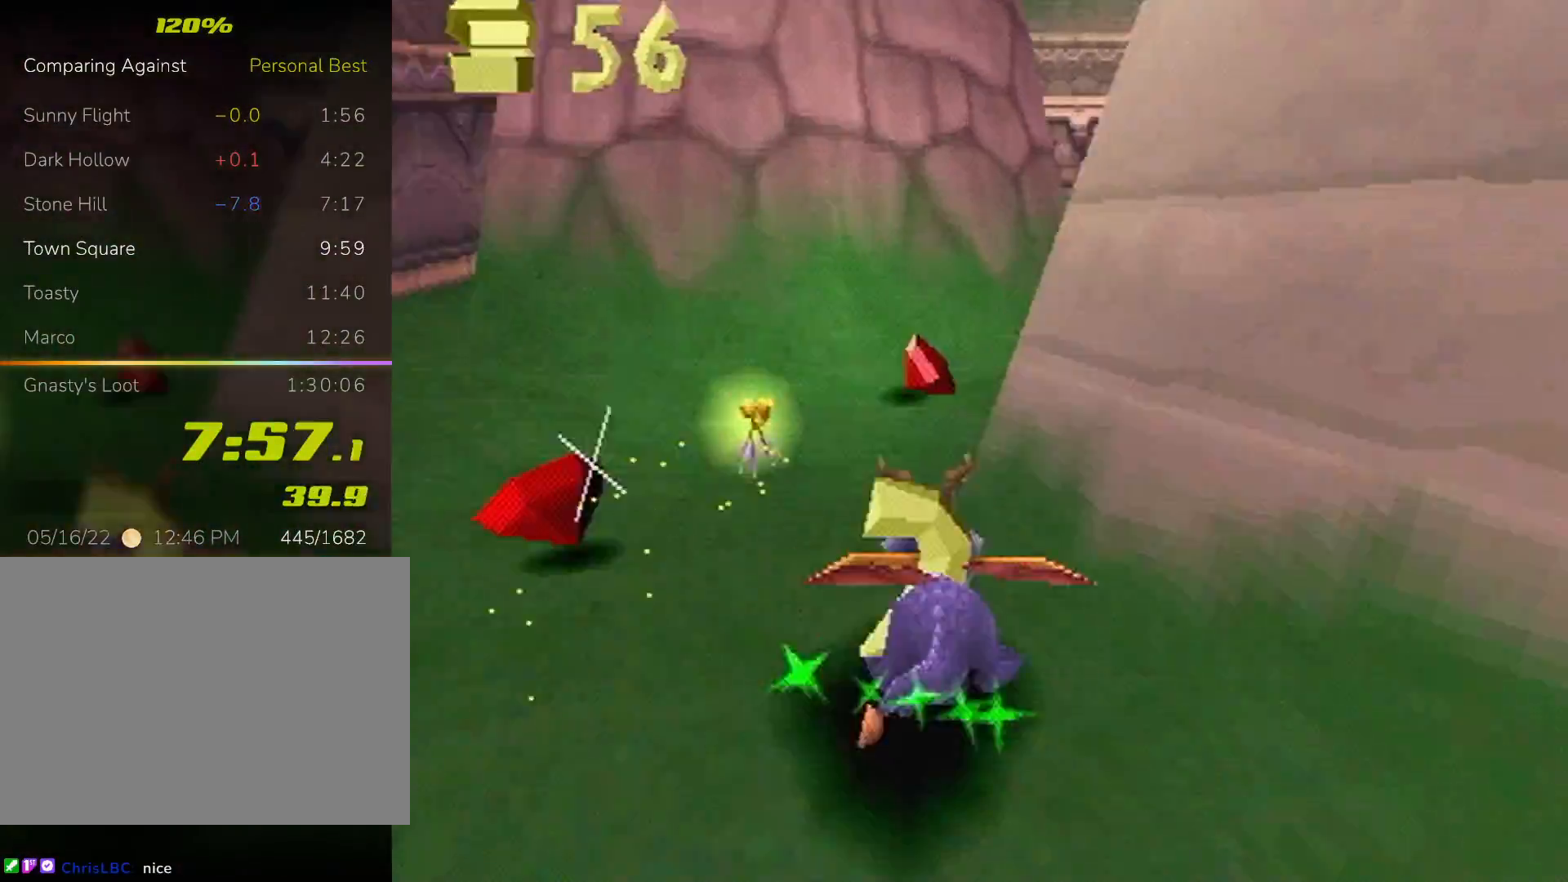
{"dt_ms": 500, "buttons": ["SQUARE"], "left_stick": "right"}
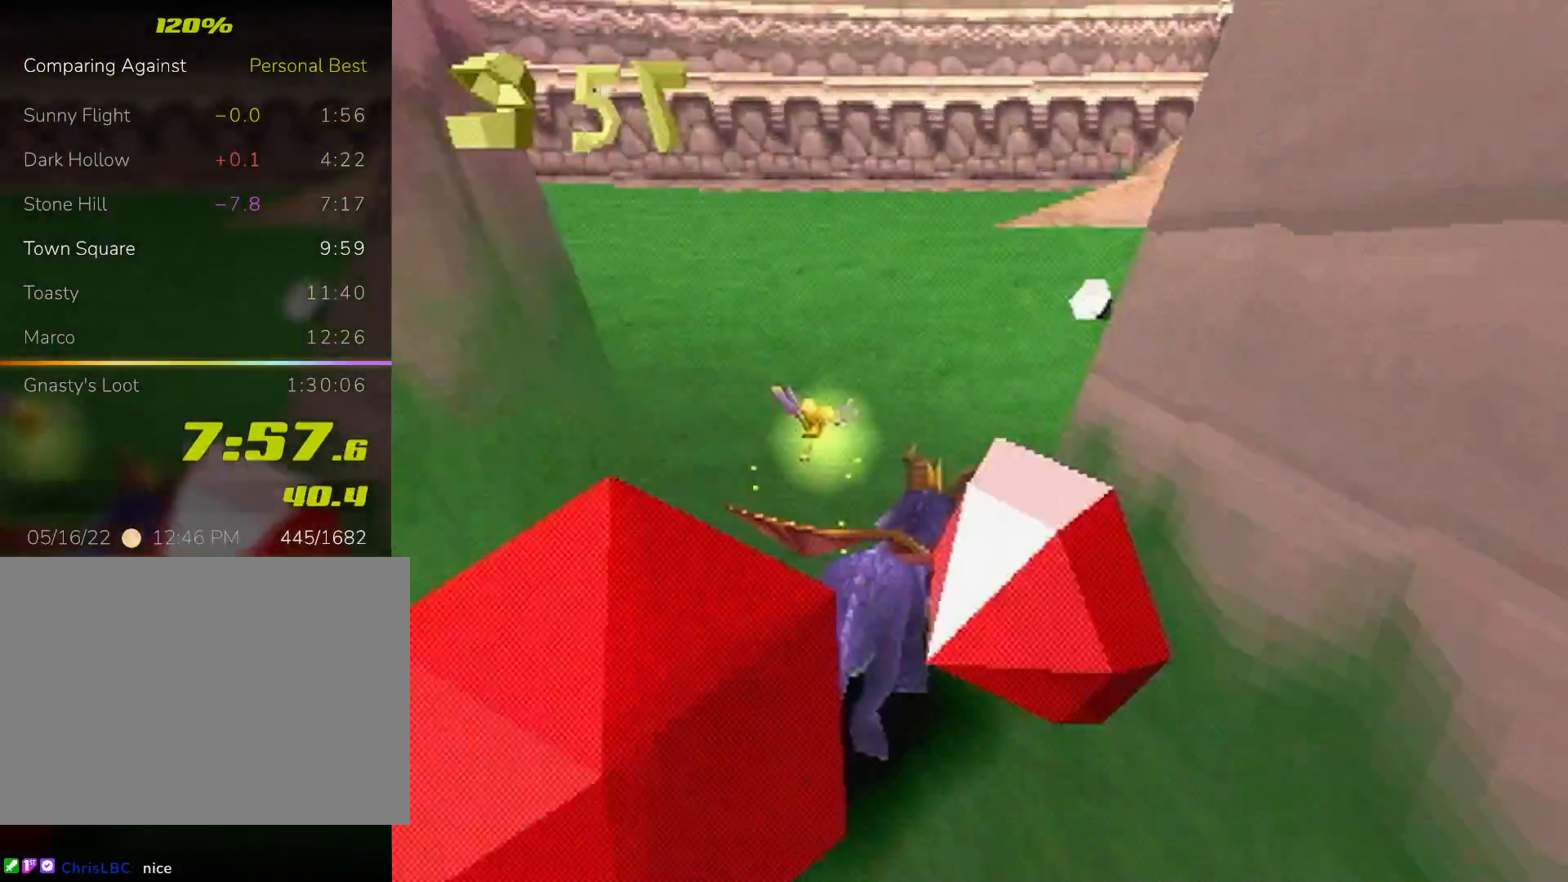
{"dt_ms": 500, "buttons": ["L2"], "left_stick": "up-right", "events": [[133, "left_stick", "up-left"], [367, "L2", "down"], [367, "SQUARE", "up"], [433, "CIRCLE", "down"], [467, "left_stick", "up-right"], [500, "CIRCLE", "up"]]}
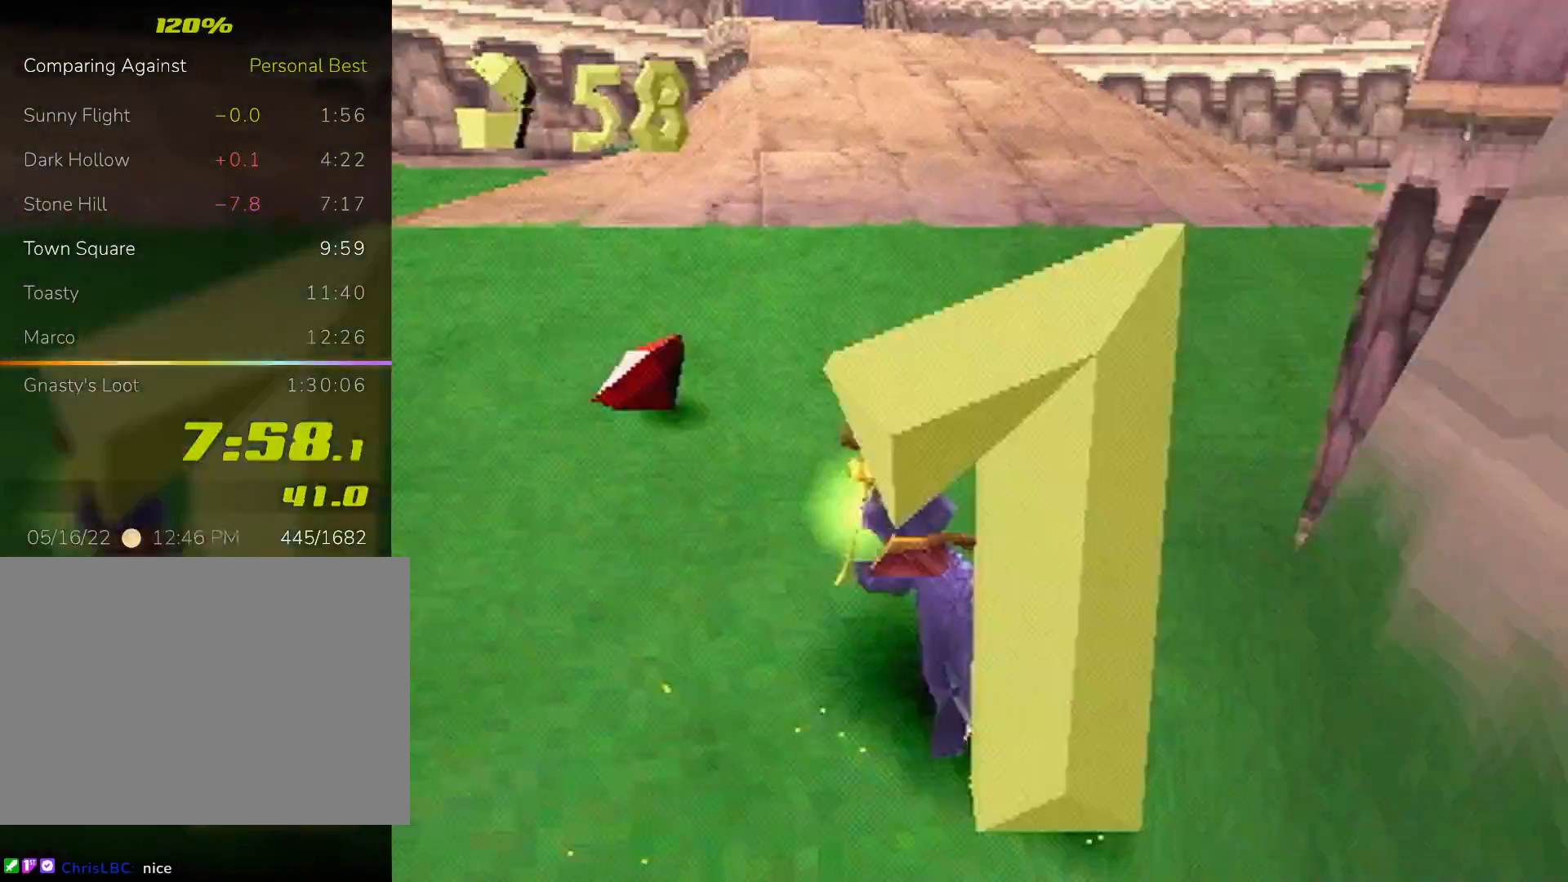
{"dt_ms": 500, "buttons": ["L2"], "left_stick": "right", "events": [[300, "left_stick", "right"]]}
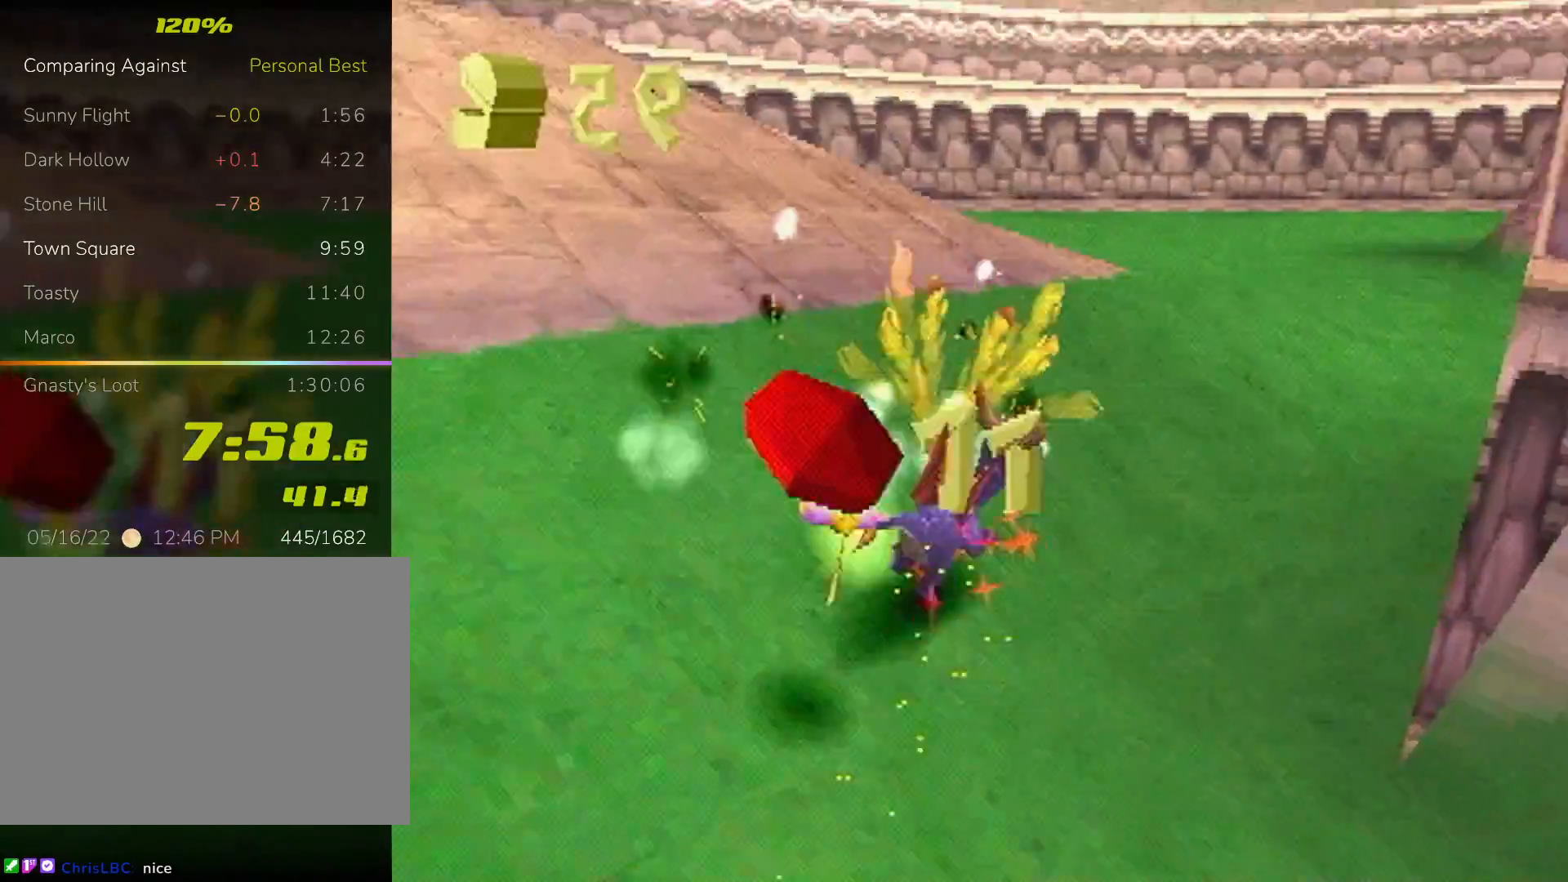
{"dt_ms": 1000, "buttons": ["CROSS", "L2"], "left_stick": "up-right"}
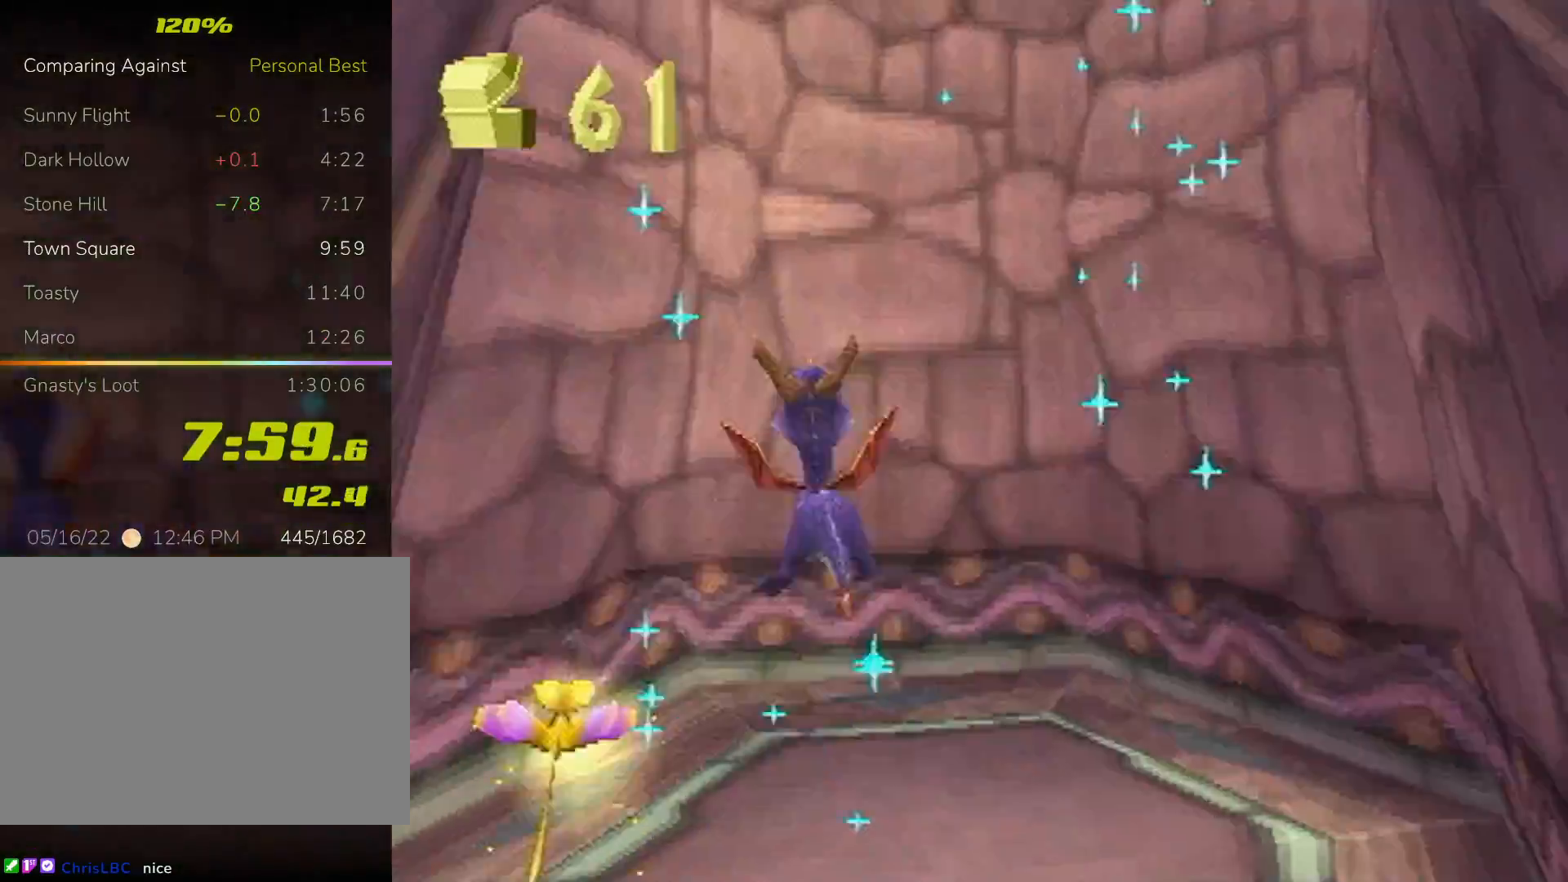
{"dt_ms": 500, "buttons": [], "left_stick": "center", "events": [[33, "left_stick", "up"], [167, "CIRCLE", "down"], [167, "CROSS", "up"], [433, "L2", "up"], [467, "CIRCLE", "up"], [467, "left_stick", "center"]]}
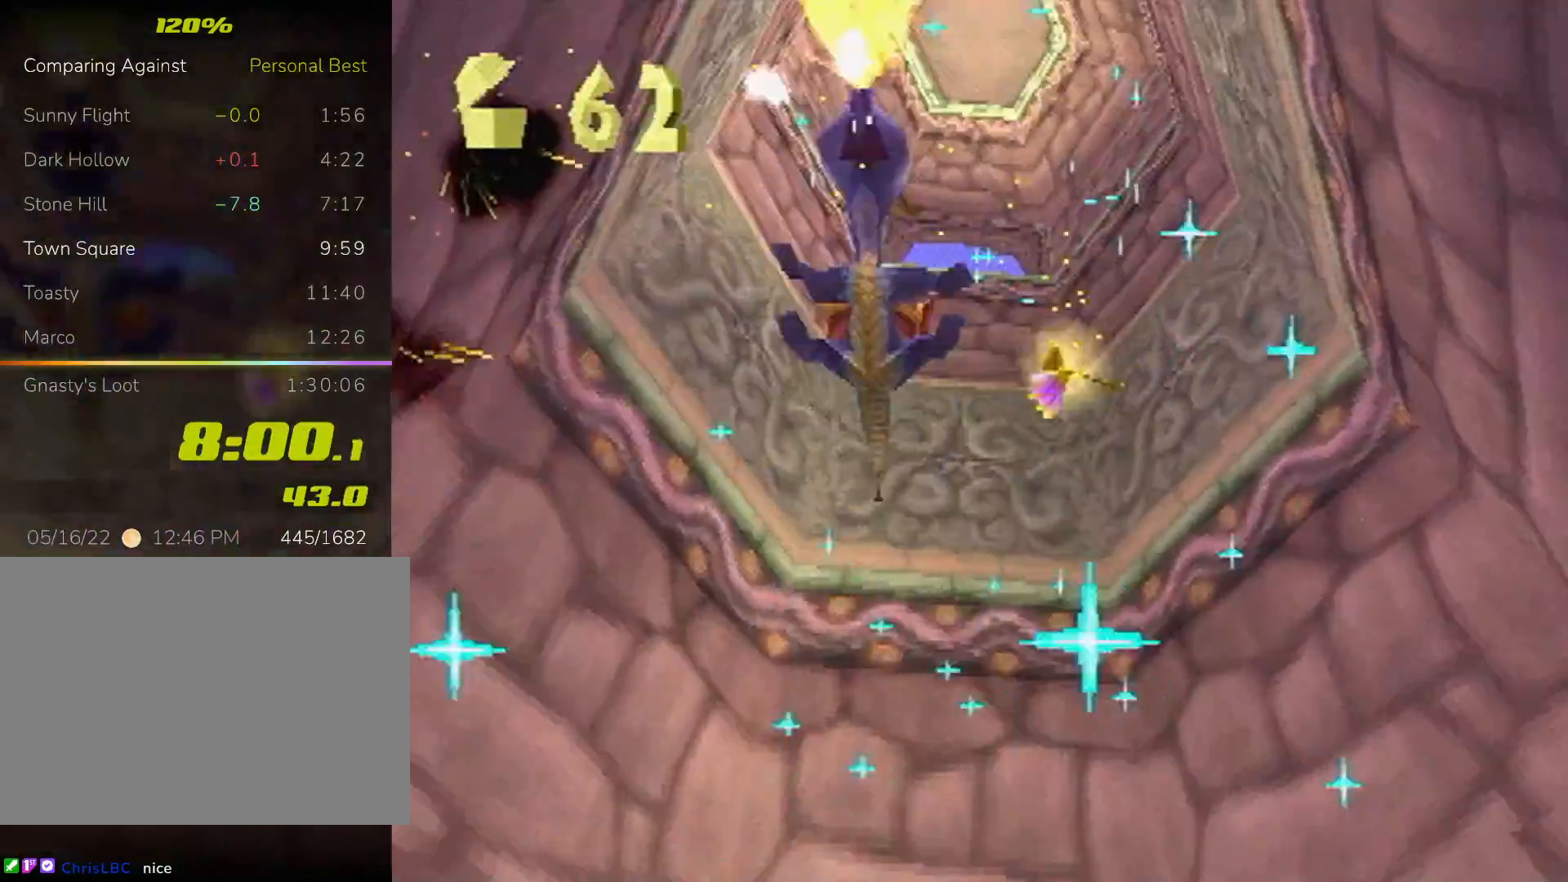
{"dt_ms": 500, "buttons": [], "left_stick": "center", "events": []}
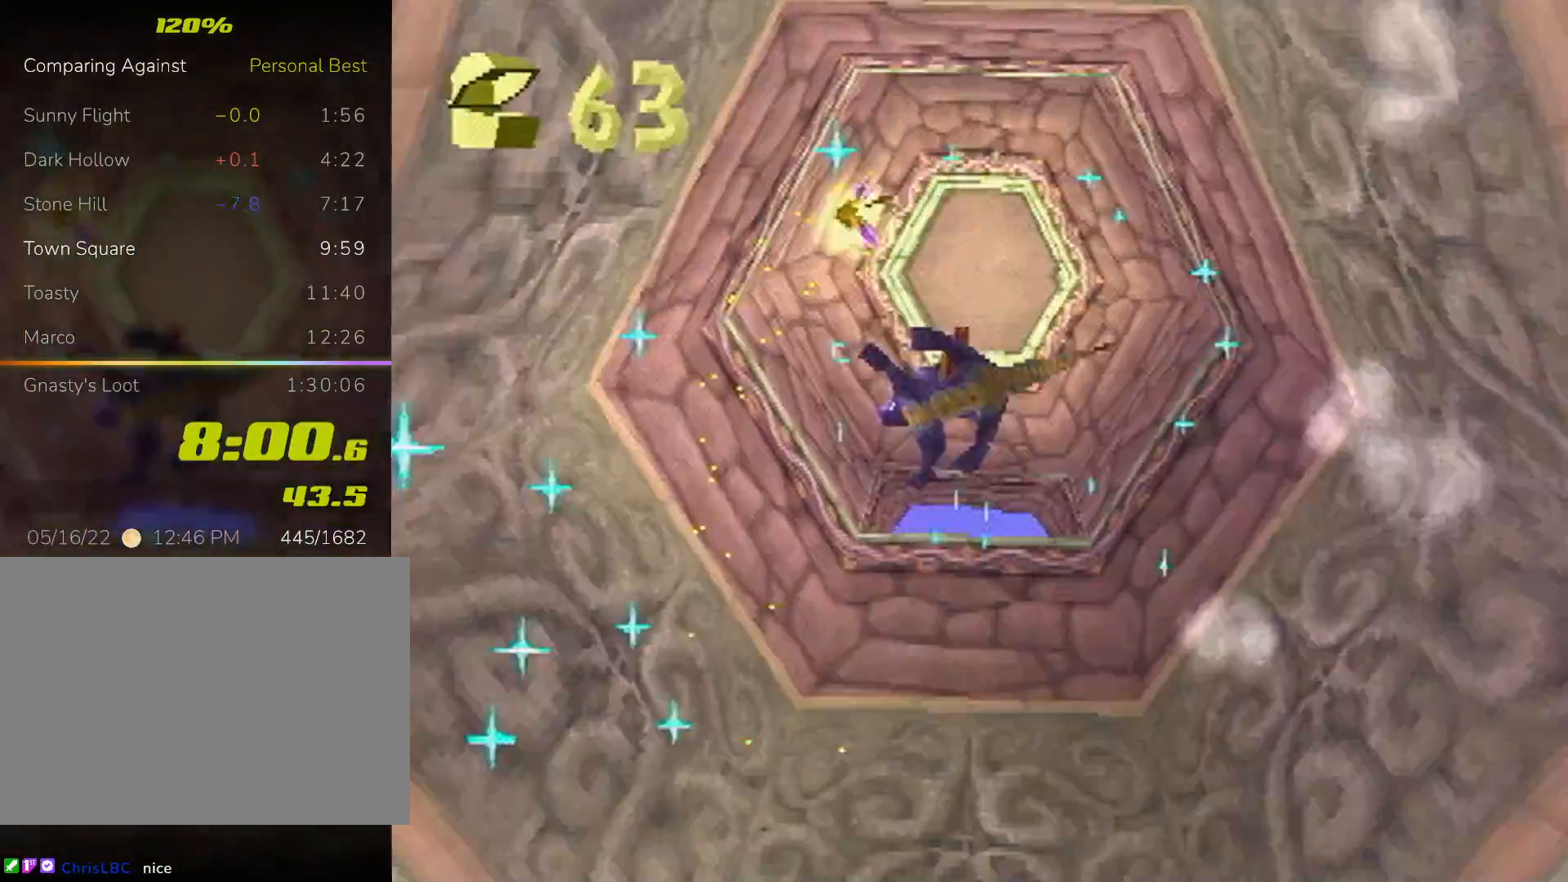
{"dt_ms": 500, "buttons": ["SQUARE"], "left_stick": "center", "events": [[100, "SQUARE", "down"]]}
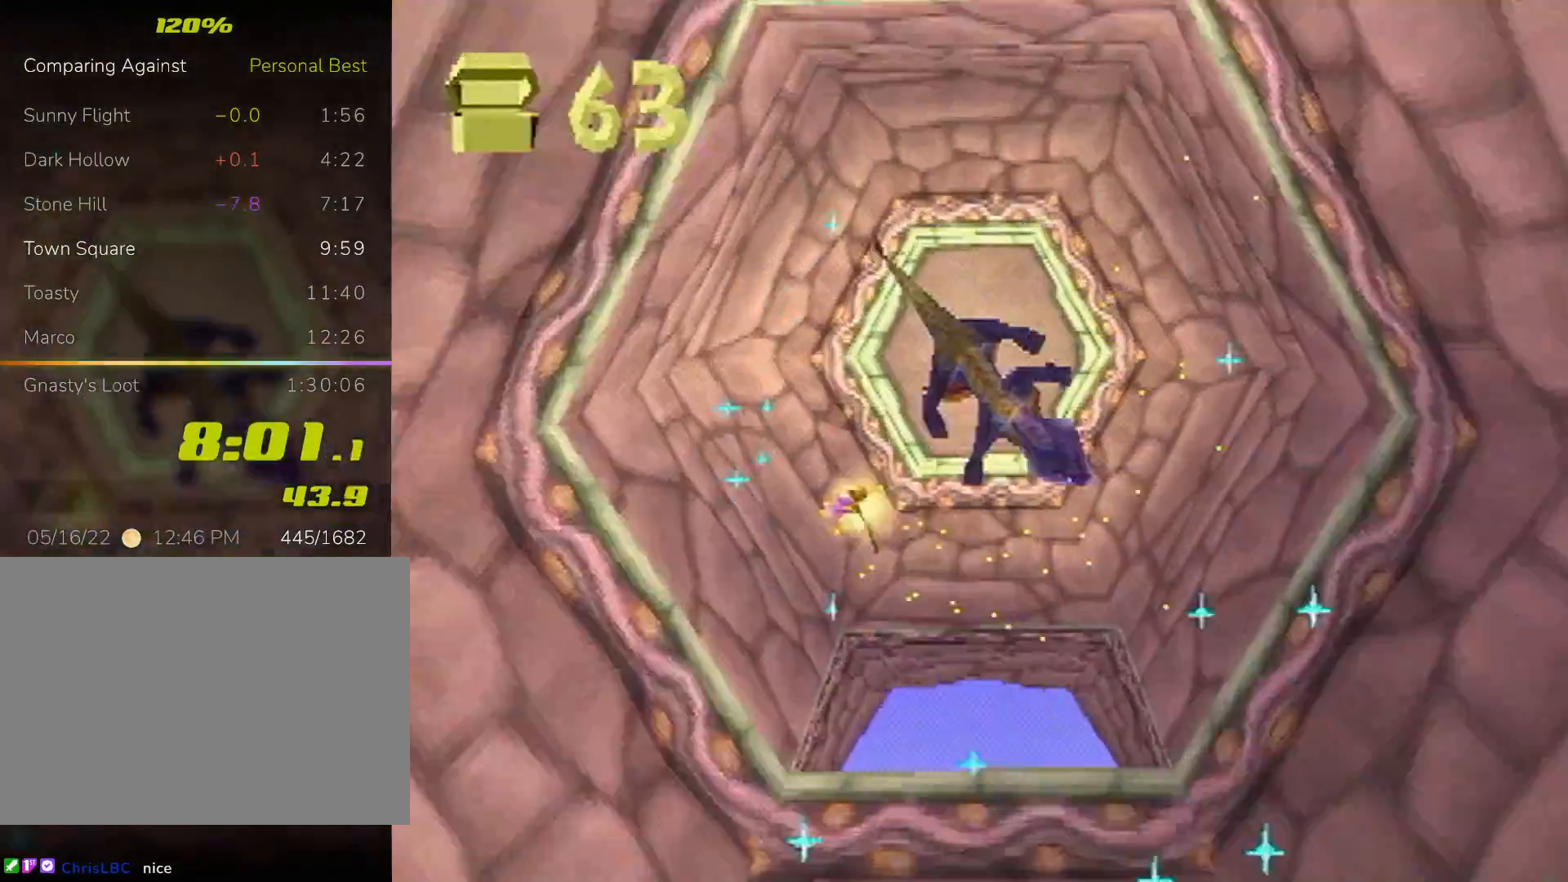
{"dt_ms": 500, "buttons": ["SQUARE"], "left_stick": "center", "events": []}
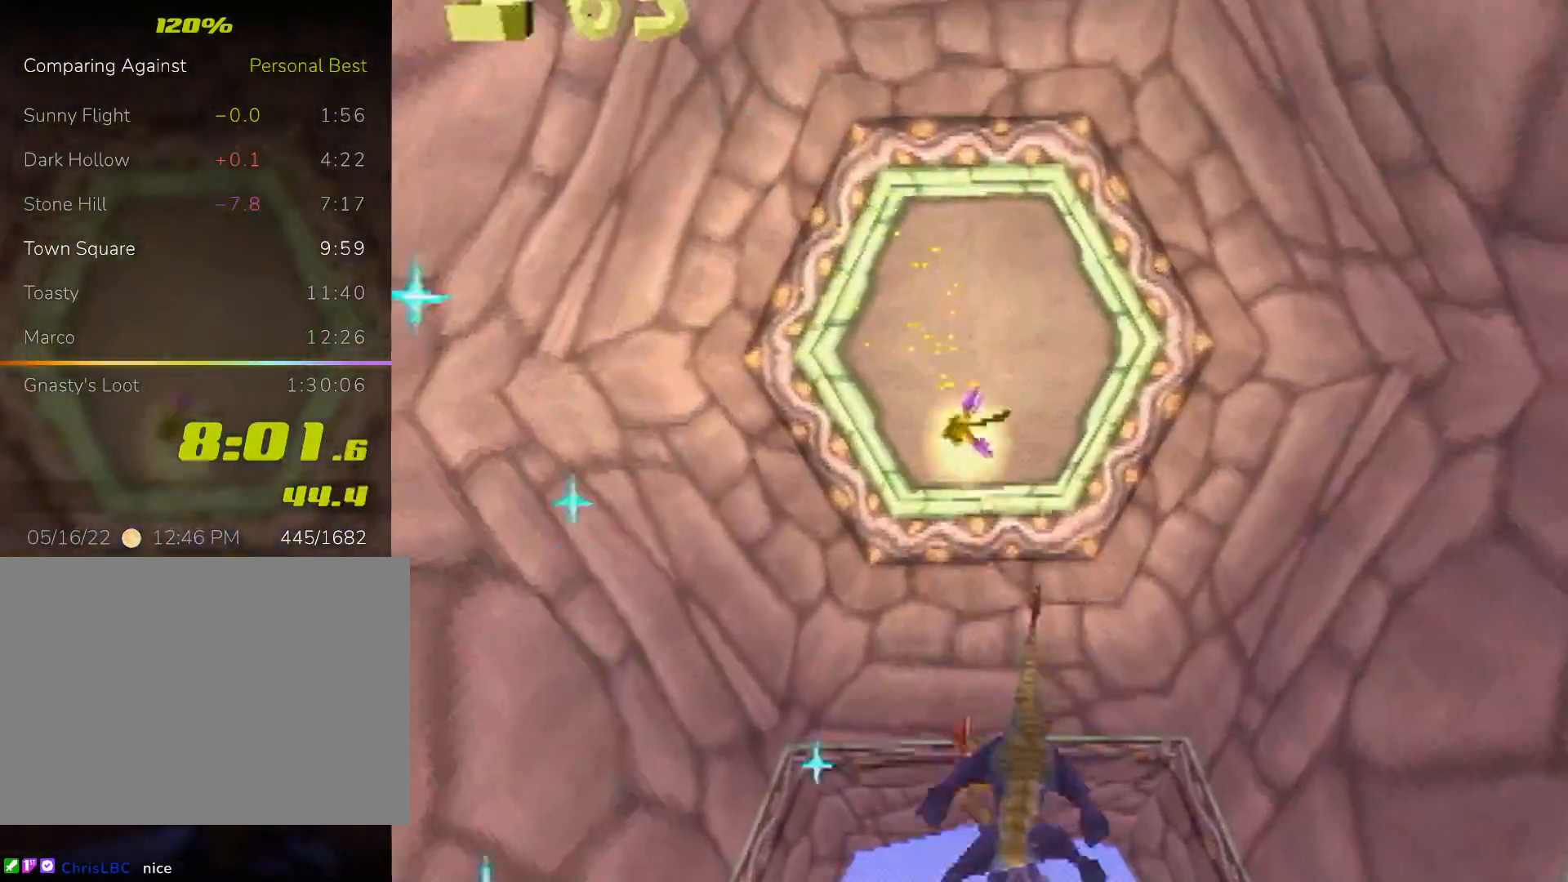
{"dt_ms": 500, "buttons": ["SQUARE"], "left_stick": "center", "events": []}
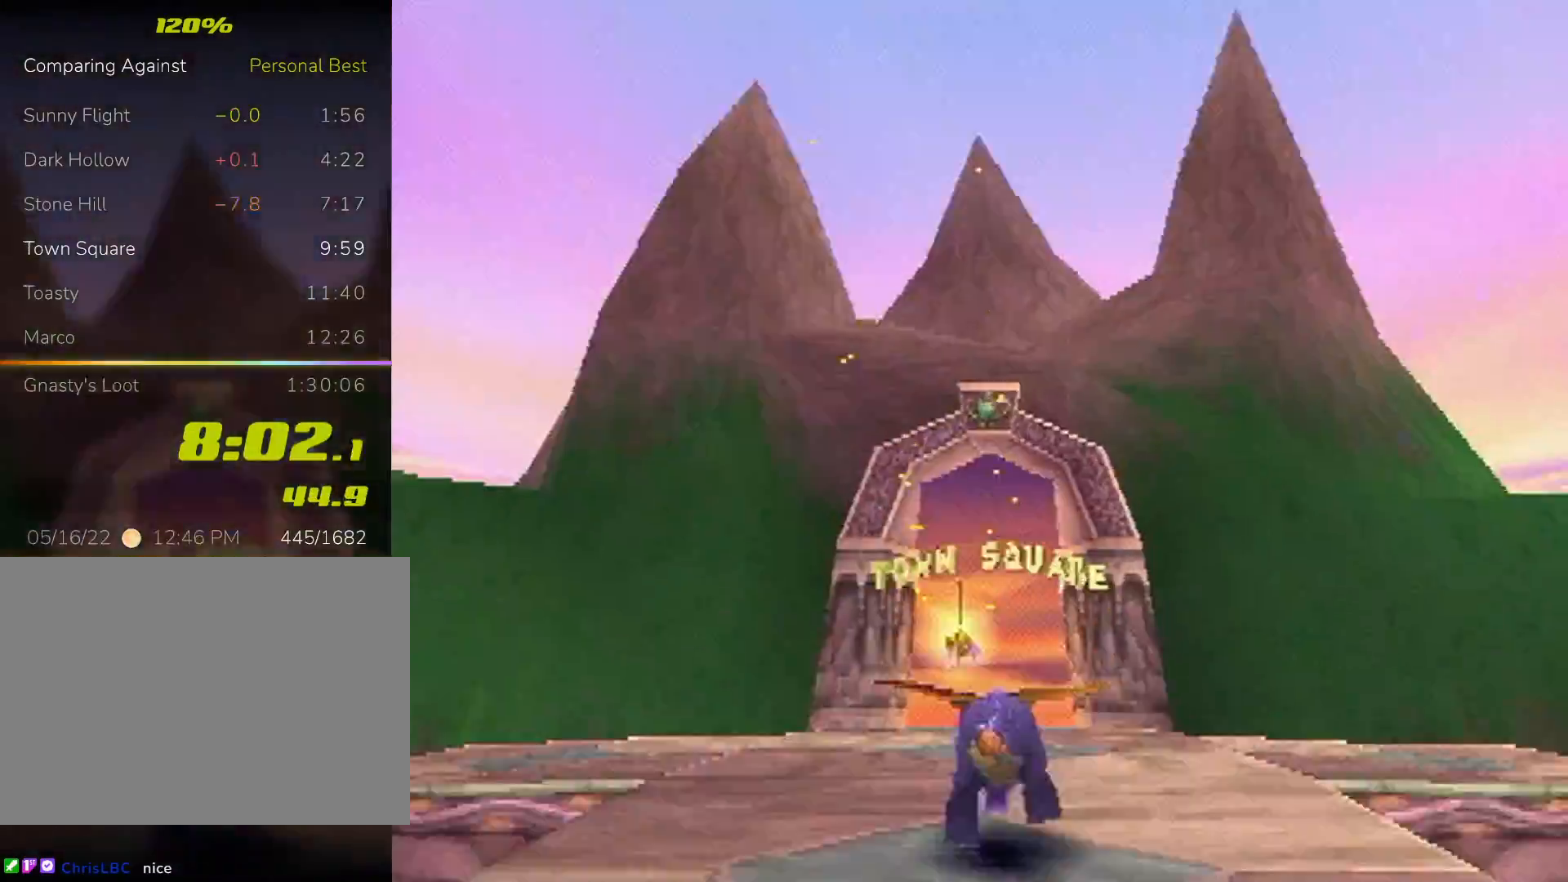
{"dt_ms": 500, "buttons": ["SQUARE"], "left_stick": "center", "events": []}